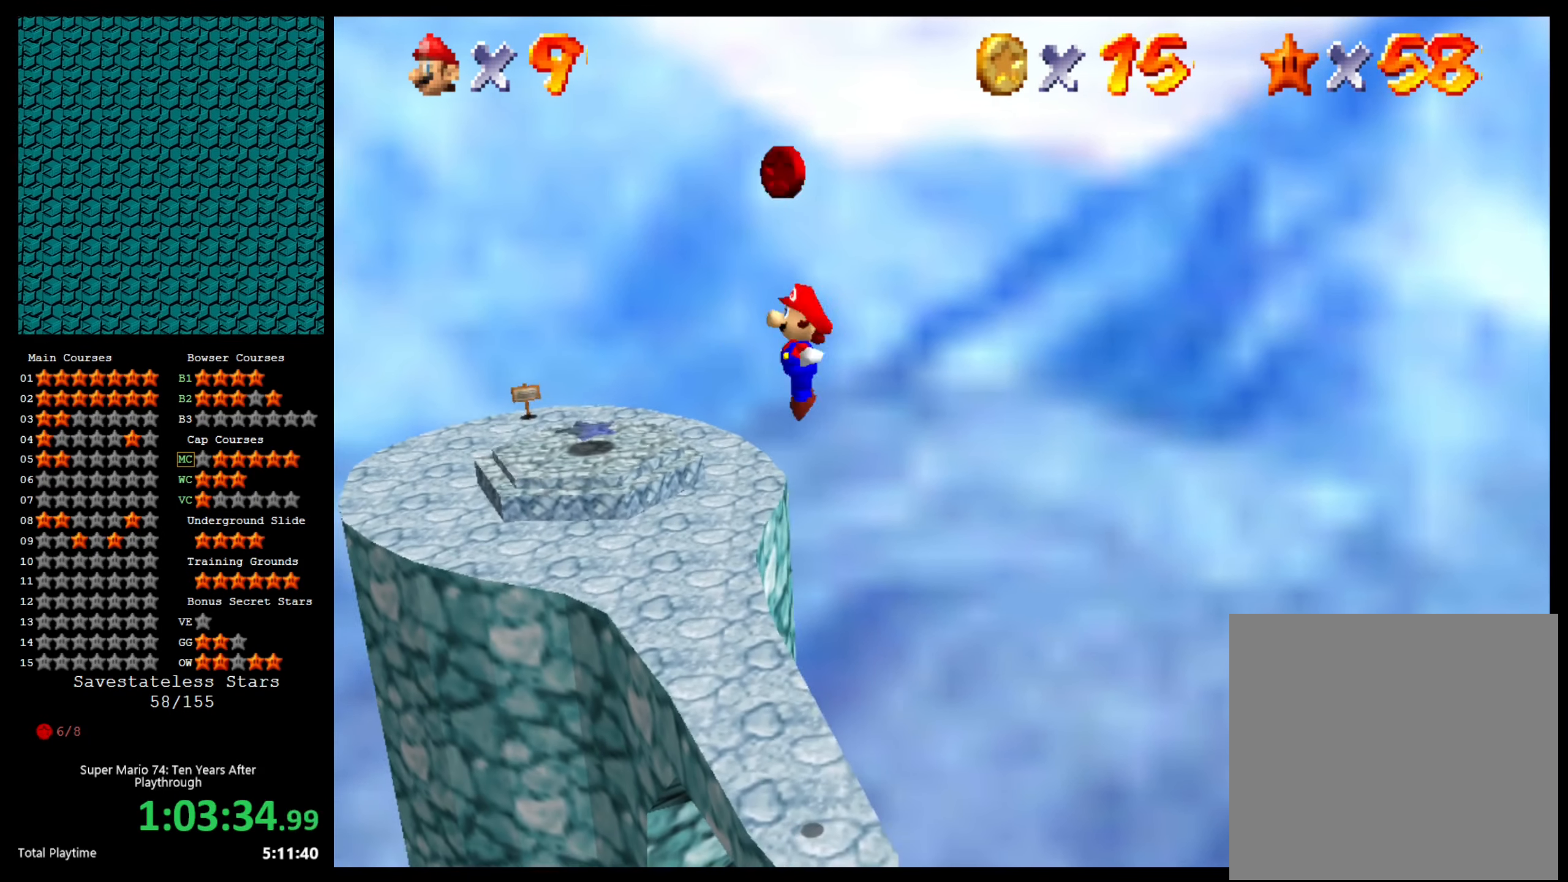
Gameplay with a controller (Xbox layout); each line is a JSON object with the inputs held at the frame after it. "events" lists button and stick changes between this image and that frame as [ms after this image, input, new state], when the widget could be followed in between.
{"buttons": ["A"], "left_stick": "up-left", "right_stick": "center", "events": []}
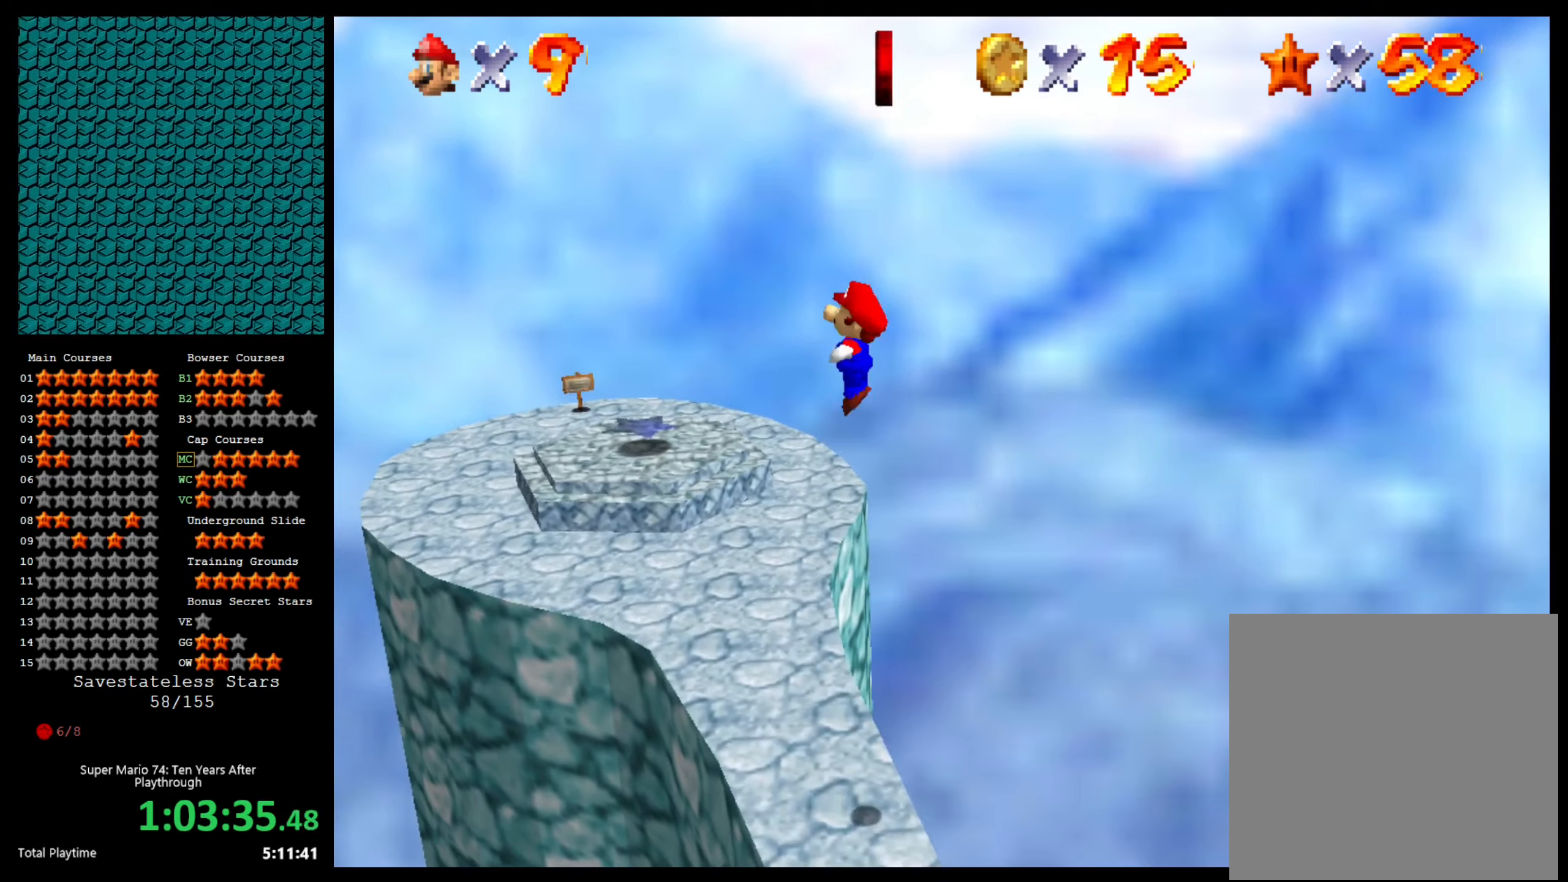
{"buttons": ["A"], "left_stick": "up-left", "right_stick": "center", "events": []}
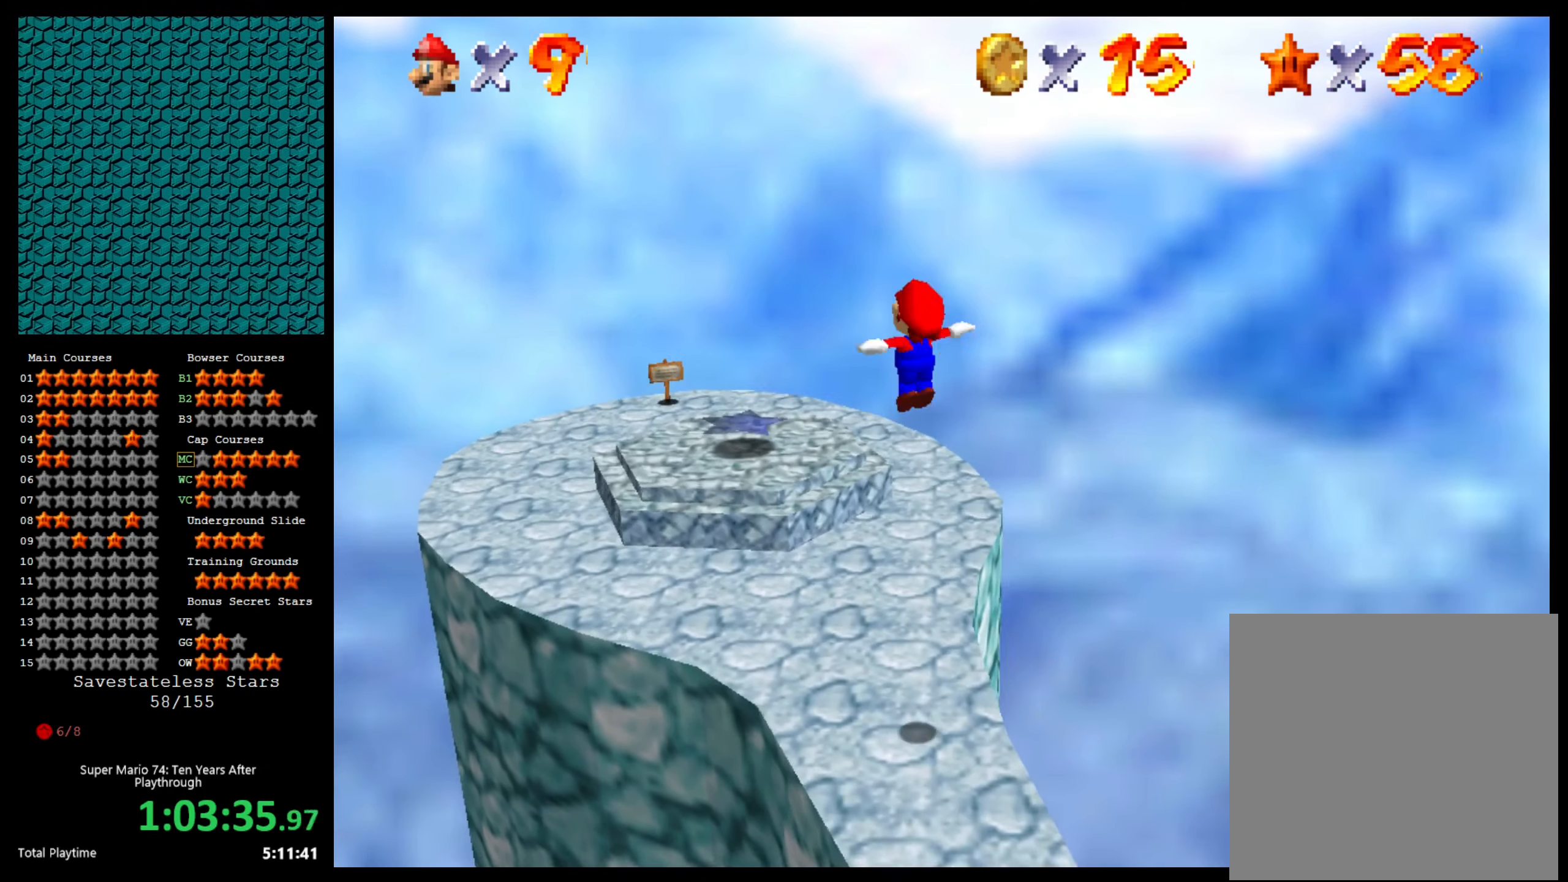
{"buttons": ["A"], "left_stick": "up-left", "right_stick": "center", "events": []}
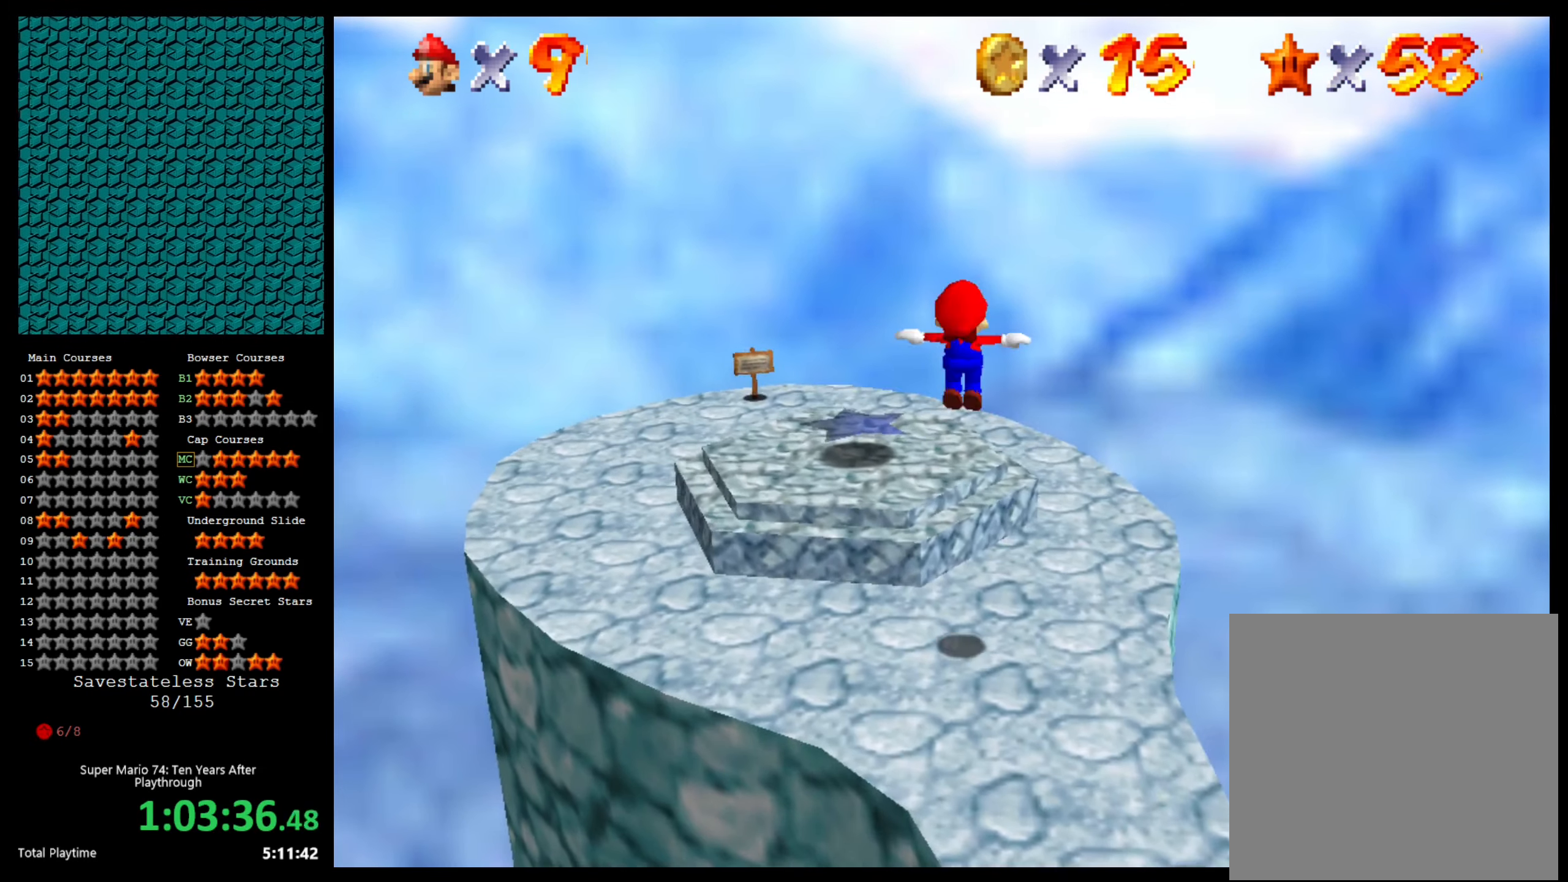
{"buttons": ["A"], "left_stick": "up-left", "right_stick": "center", "events": []}
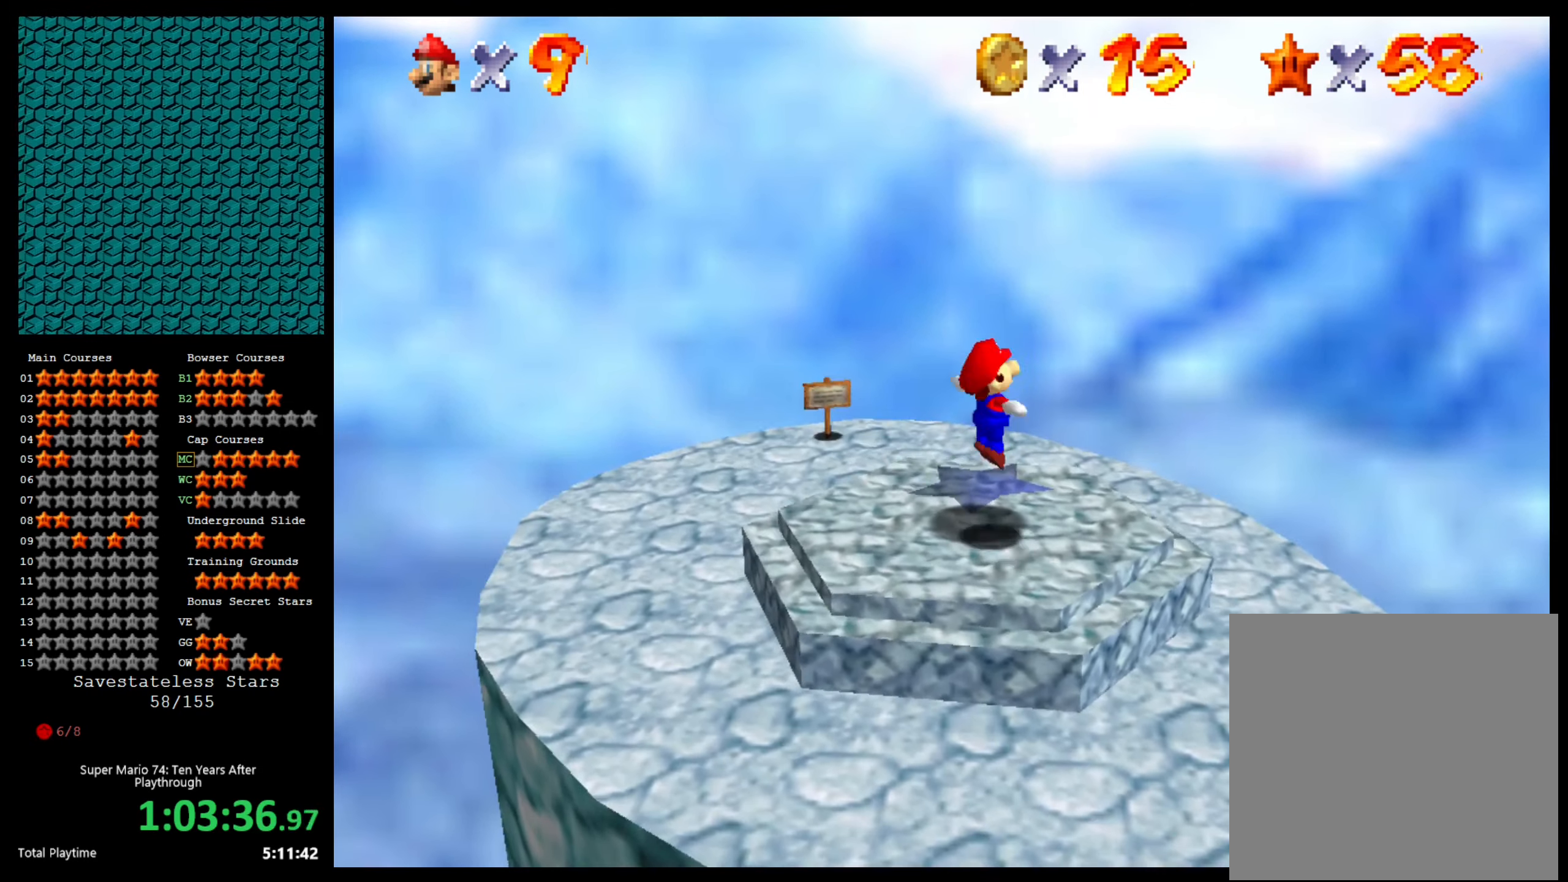
{"buttons": [], "left_stick": "center", "right_stick": "left", "events": [[300, "A", "up"], [366, "right_stick", "left"], [466, "left_stick", "center"]]}
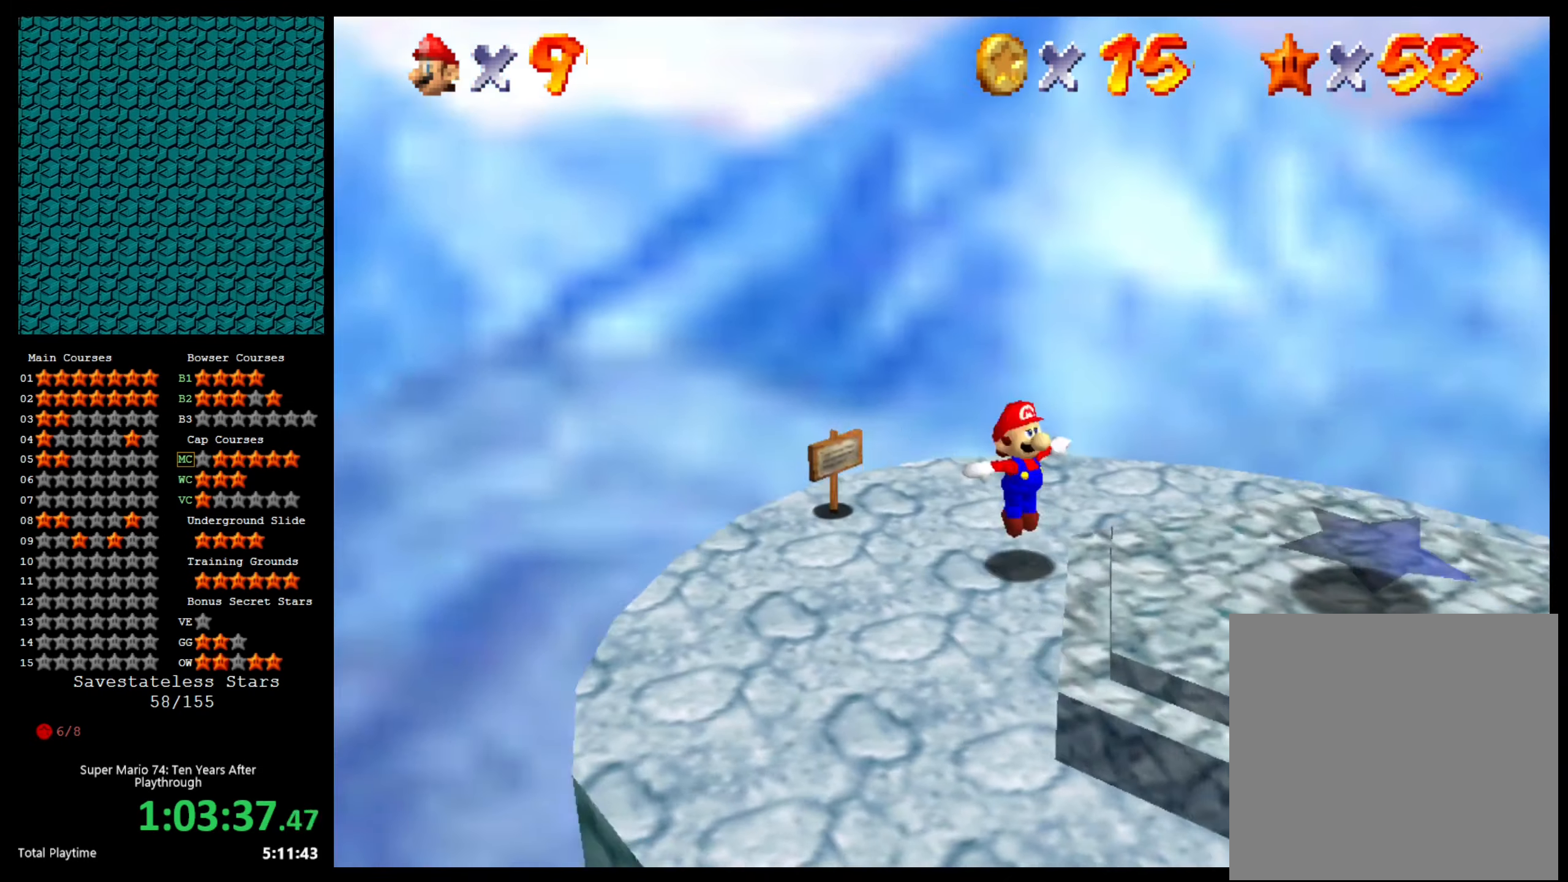
{"buttons": [], "left_stick": "center", "right_stick": "center", "events": [[66, "right_stick", "center"]]}
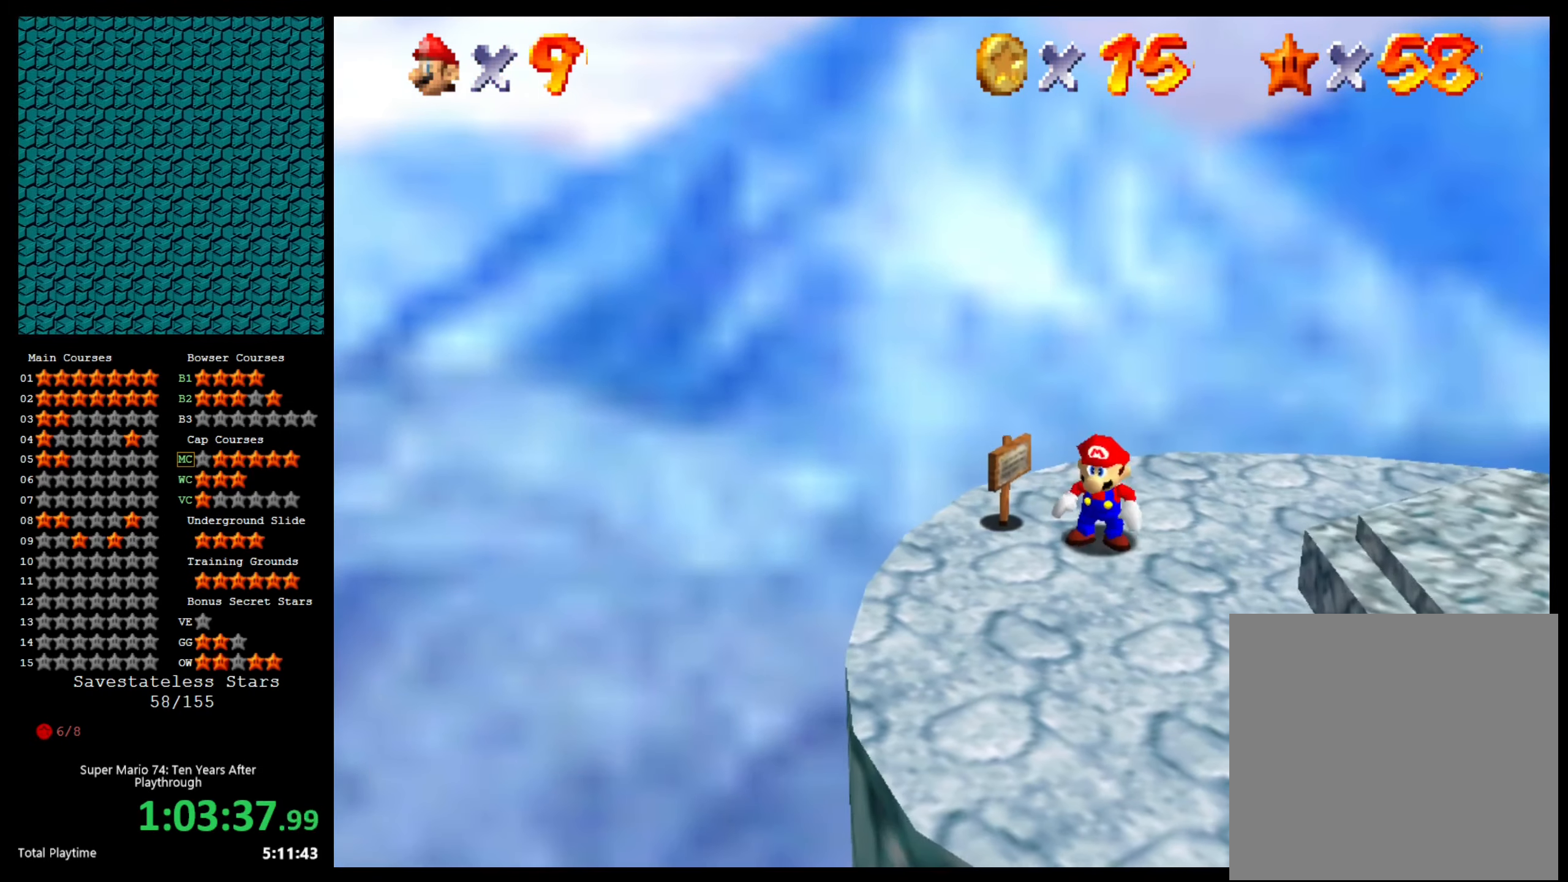
{"buttons": [], "left_stick": "center", "right_stick": "center", "events": [[100, "left_stick", "up-left"], [400, "left_stick", "center"]]}
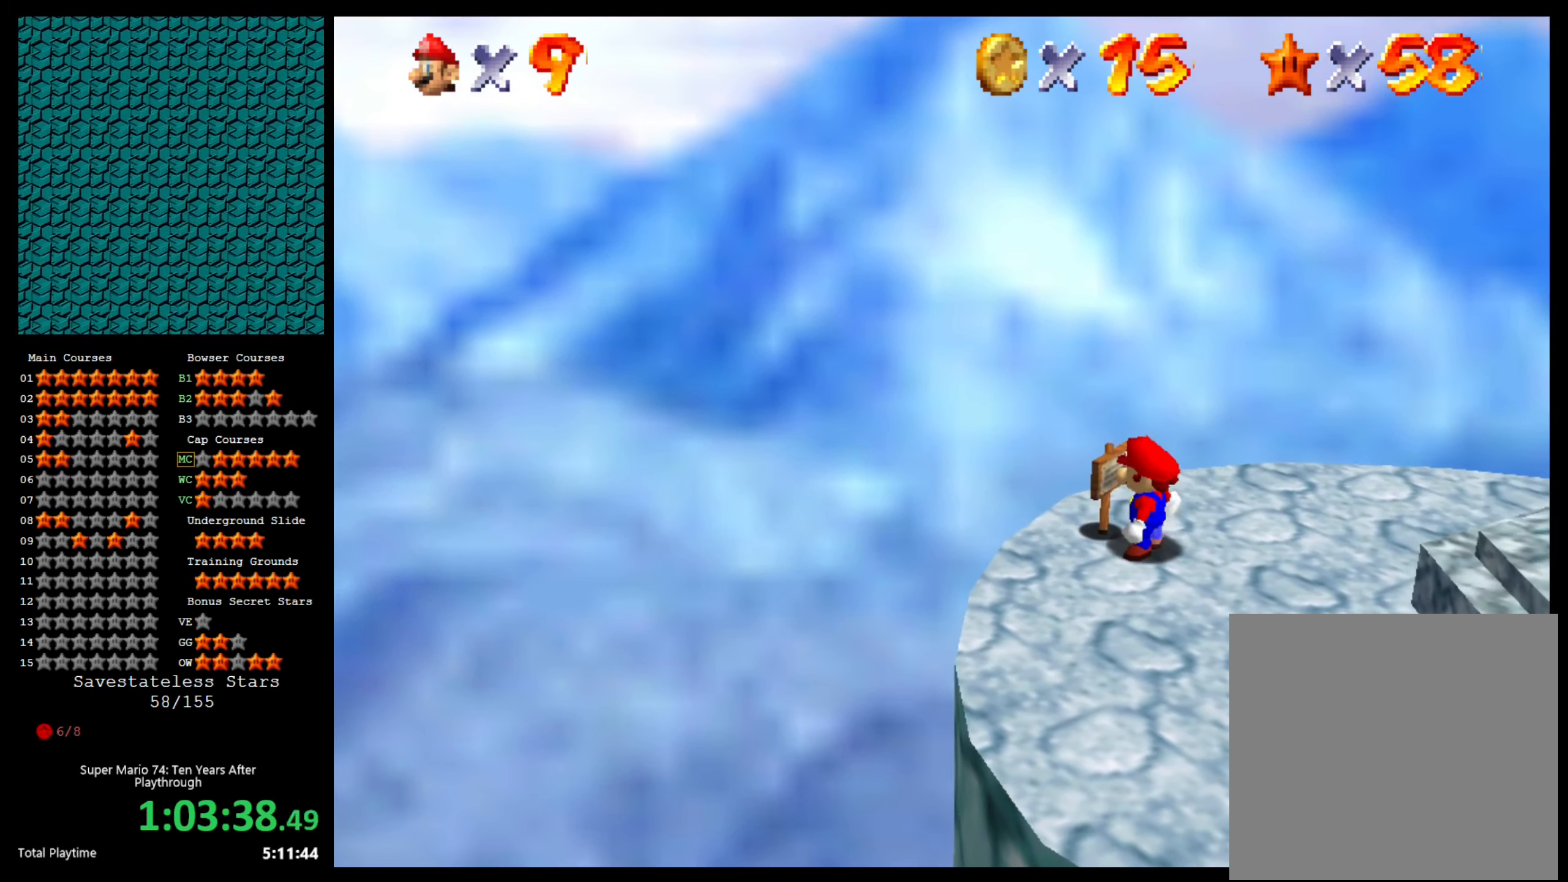
{"buttons": [], "left_stick": "center", "right_stick": "center", "events": [[300, "A", "down"], [333, "A", "up"]]}
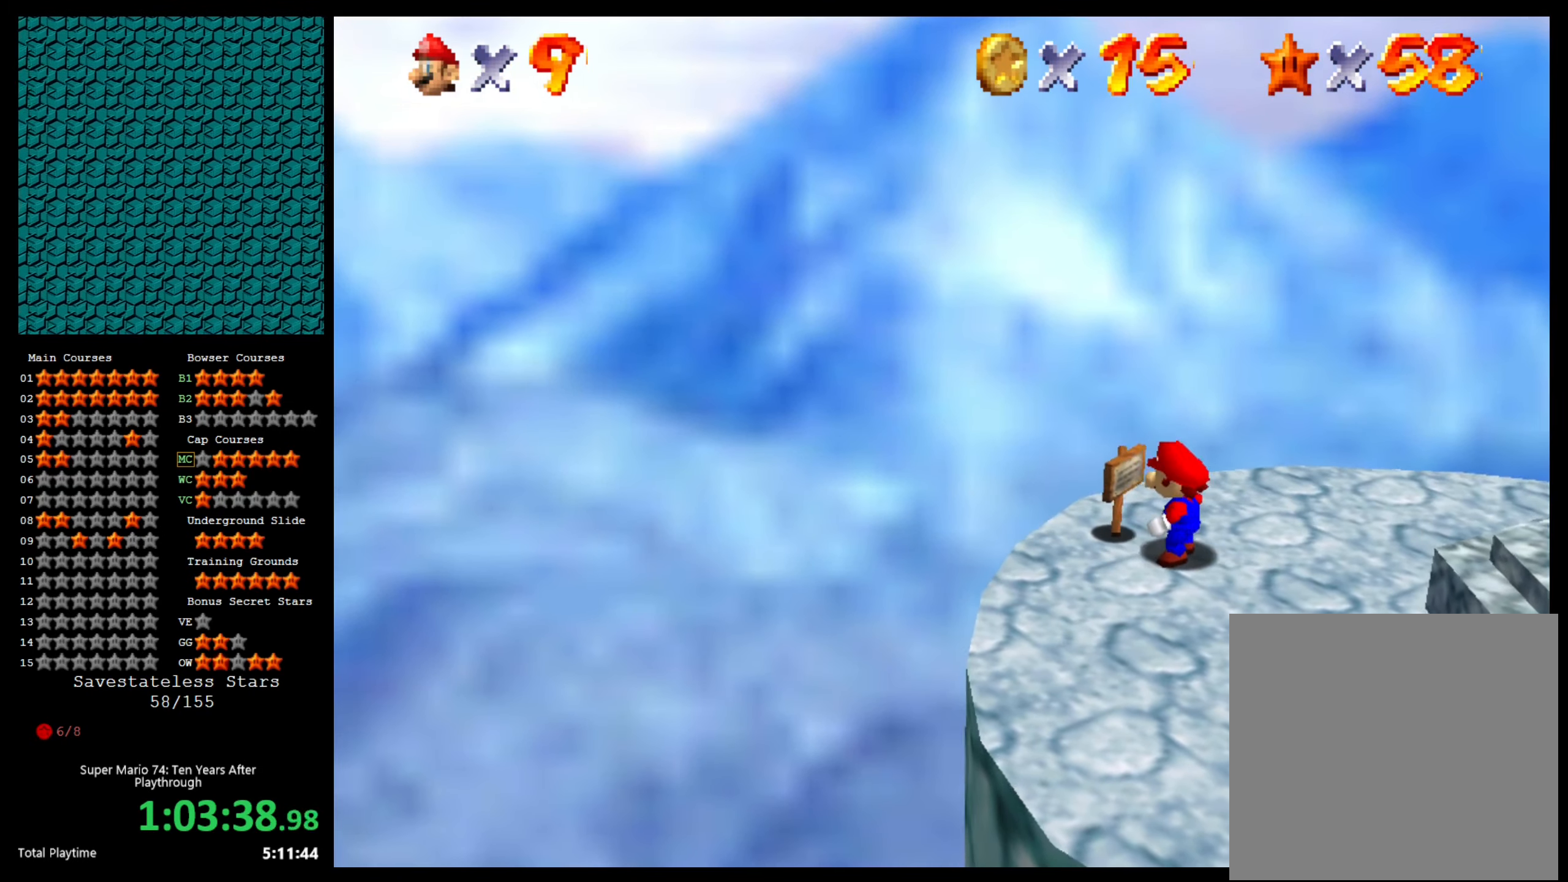
{"buttons": [], "left_stick": "center", "right_stick": "center", "events": []}
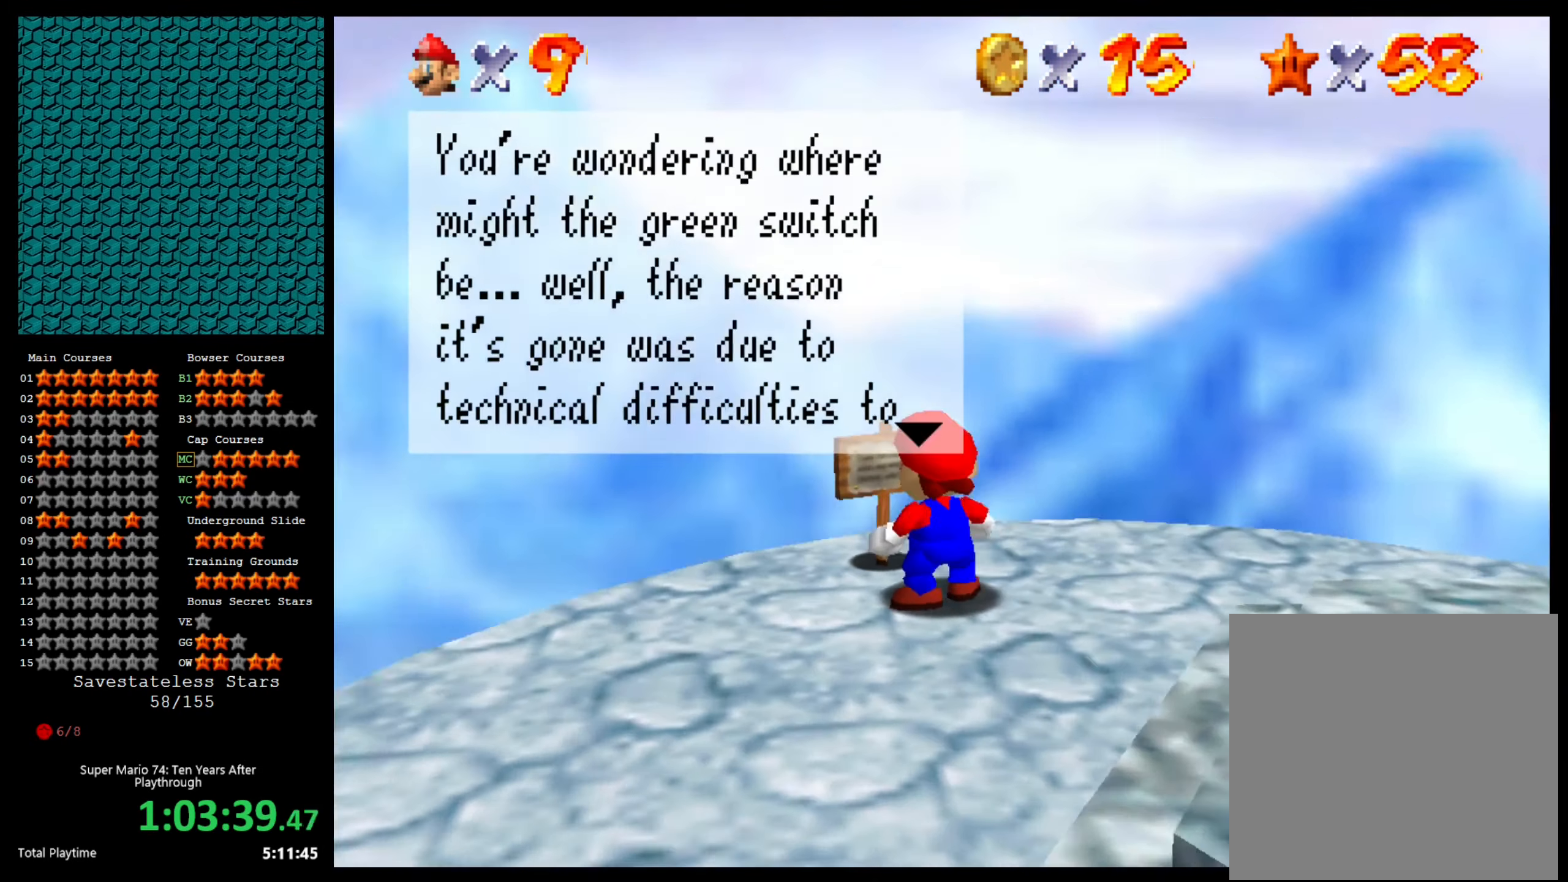
{"buttons": ["A"], "left_stick": "center", "right_stick": "center", "events": [[33, "A", "down"], [66, "B", "down"], [200, "B", "up"], [233, "A", "up"], [400, "A", "down"], [400, "B", "down"], [500, "B", "up"]]}
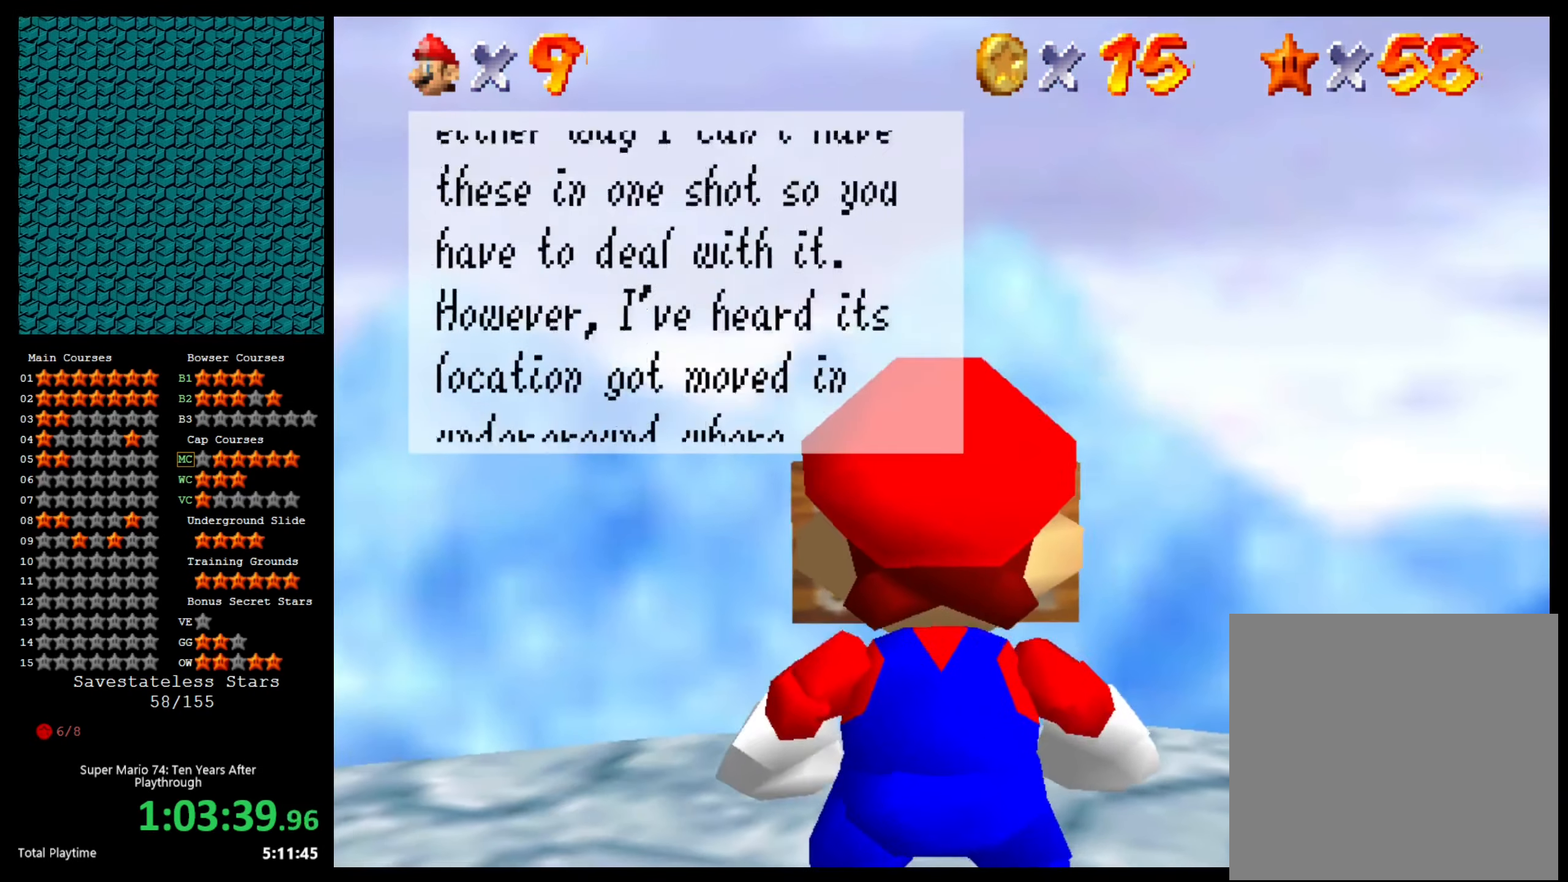
{"buttons": [], "left_stick": "center", "right_stick": "center", "events": [[33, "A", "up"], [200, "A", "down"], [200, "B", "down"], [333, "A", "up"], [333, "B", "up"]]}
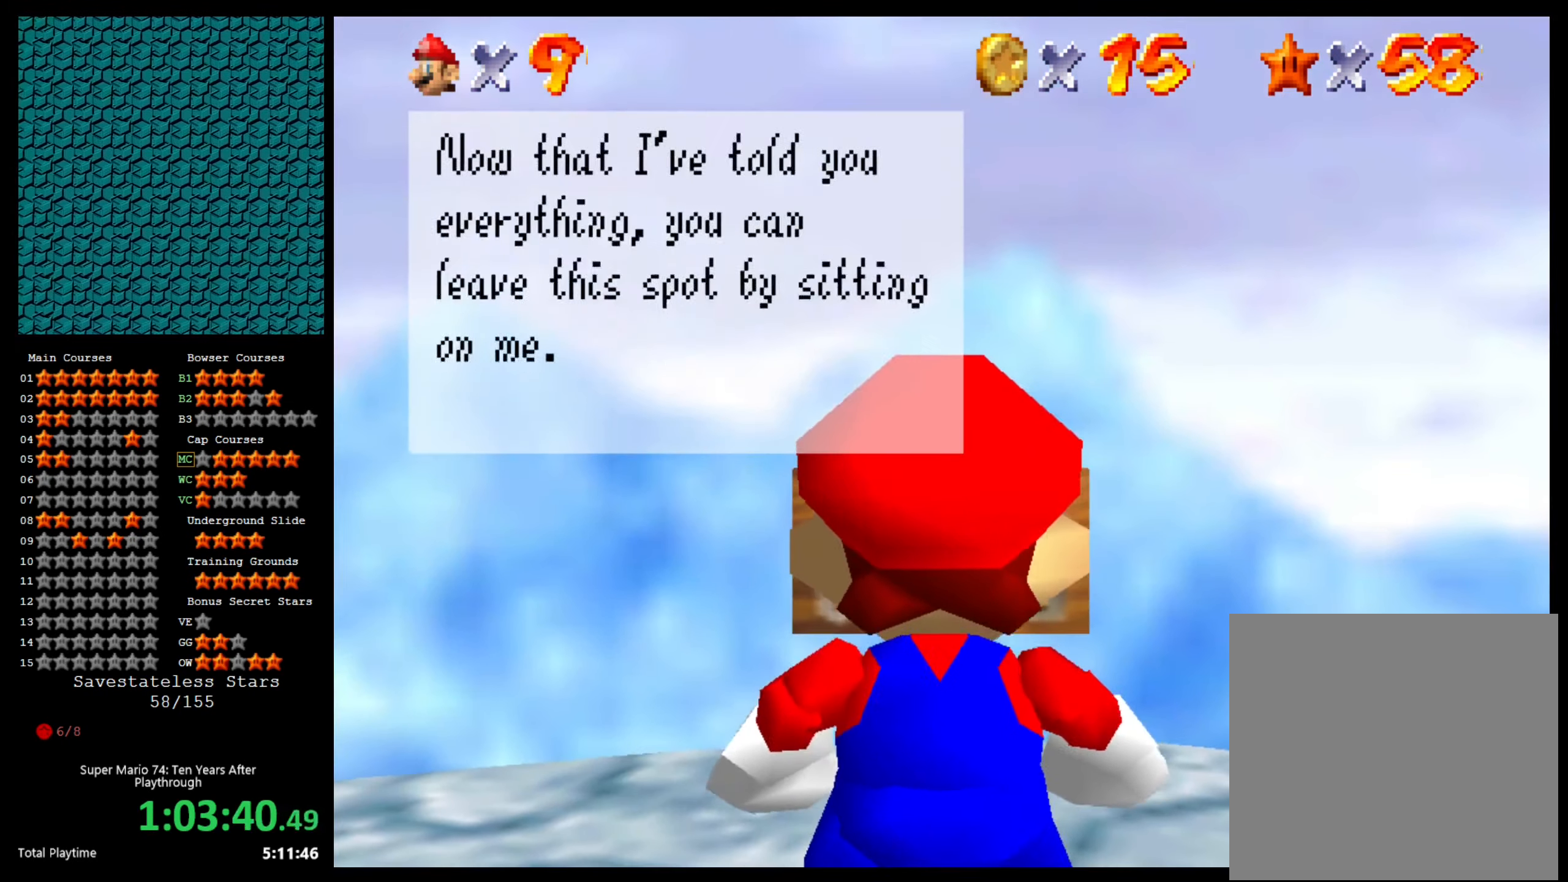
{"buttons": [], "left_stick": "center", "right_stick": "center", "events": [[33, "A", "down"], [33, "B", "down"], [167, "A", "up"], [167, "B", "up"]]}
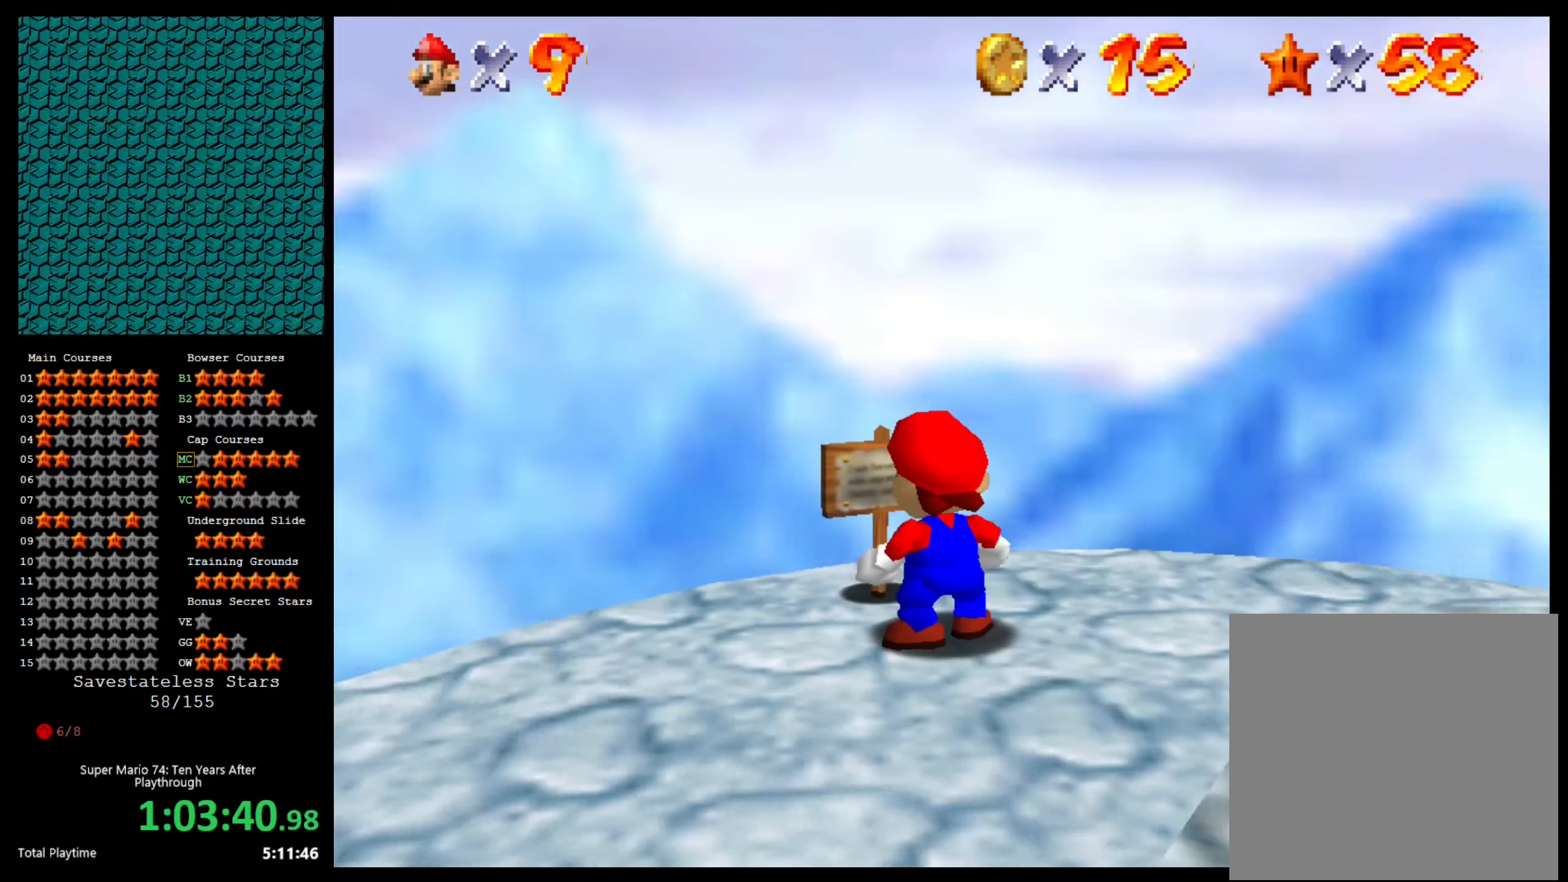
{"buttons": [], "left_stick": "down-right", "right_stick": "center", "events": [[434, "left_stick", "down-right"]]}
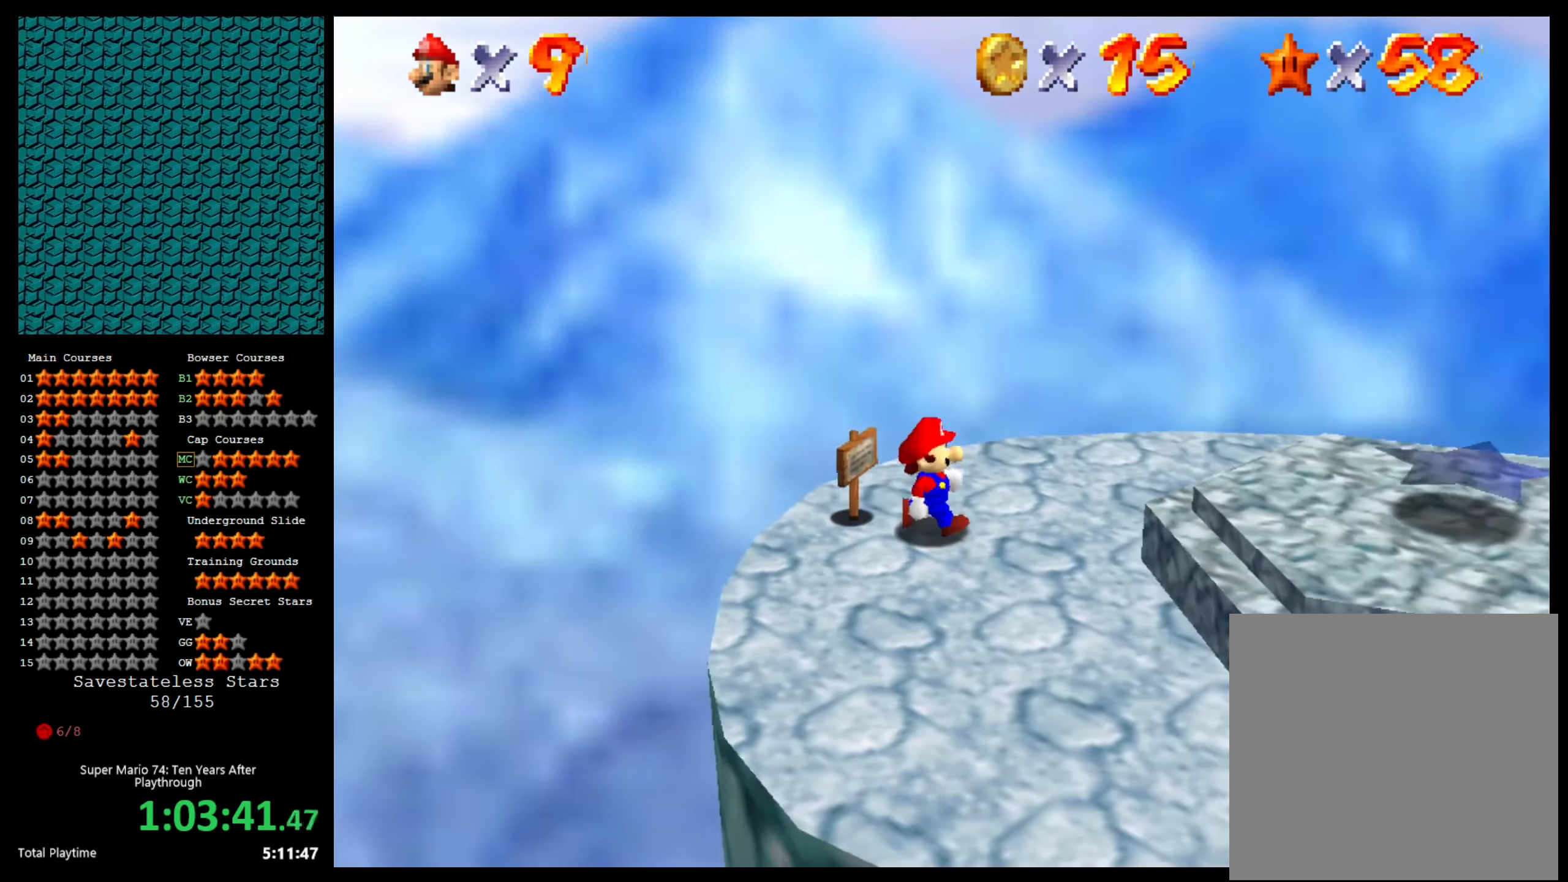
{"buttons": [], "left_stick": "up-left", "right_stick": "center", "events": [[34, "left_stick", "center"], [300, "A", "down"], [367, "left_stick", "up-left"], [467, "A", "up"]]}
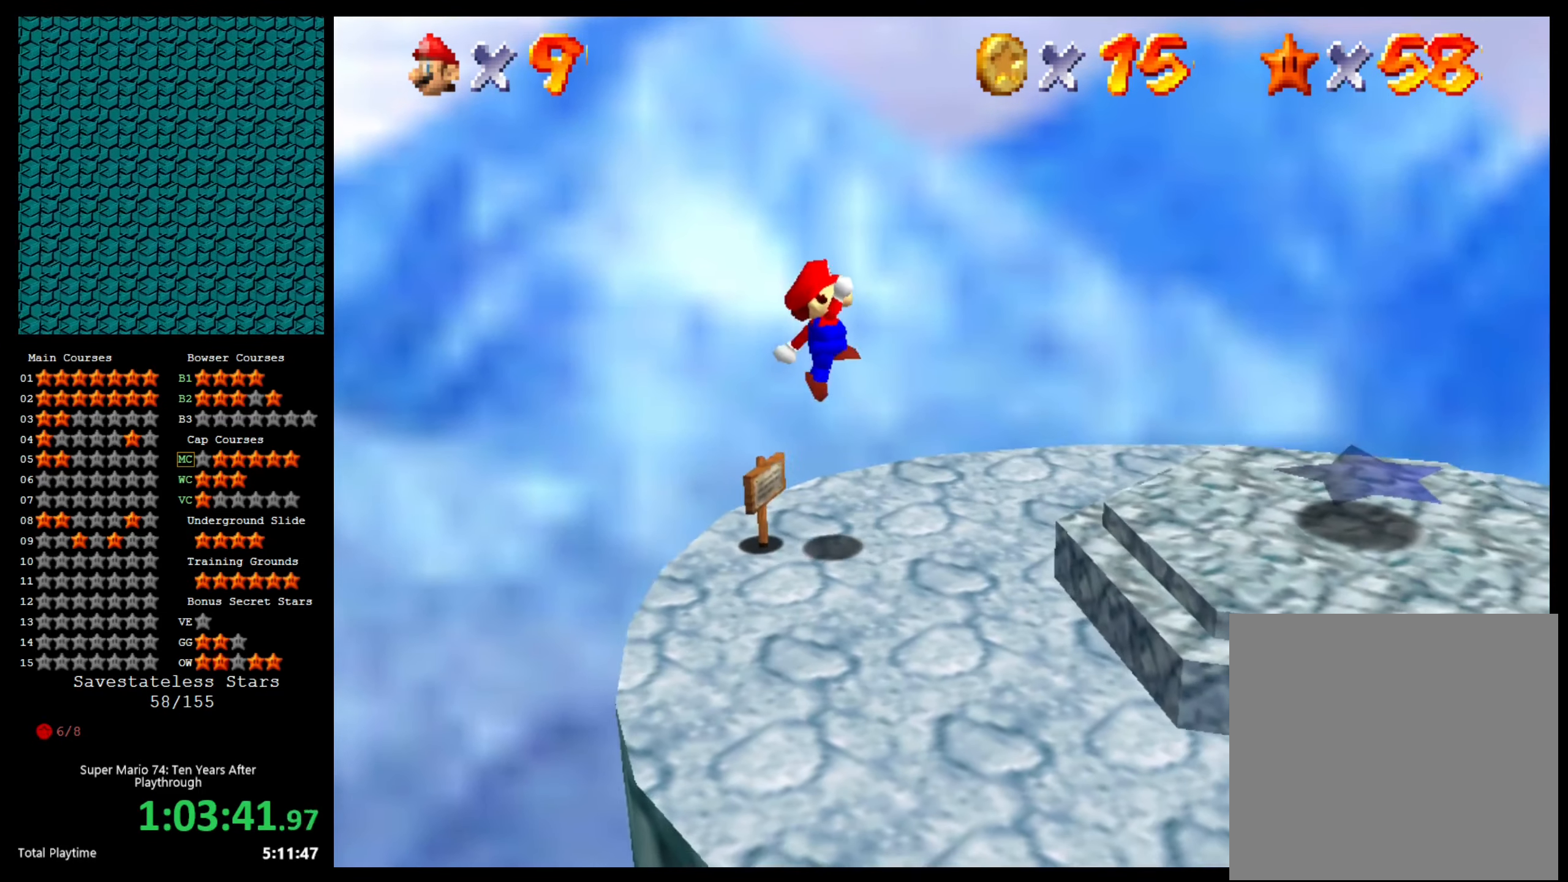
{"buttons": [], "left_stick": "center", "right_stick": "center", "events": [[100, "left_stick", "center"], [267, "left_stick", "left"], [400, "left_stick", "center"]]}
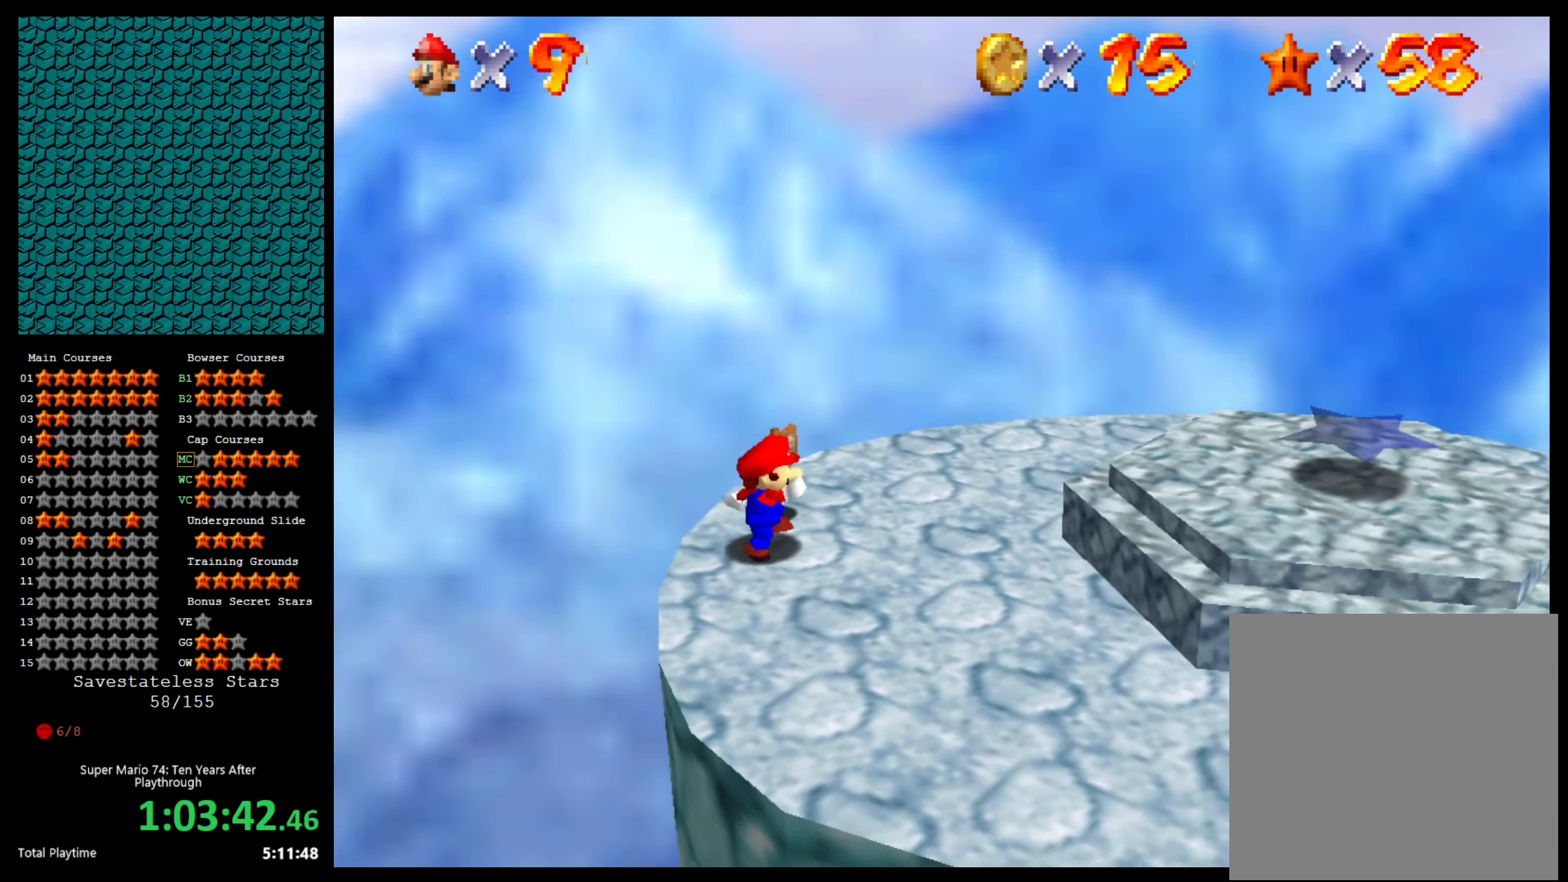
{"buttons": [], "left_stick": "center", "right_stick": "center", "events": []}
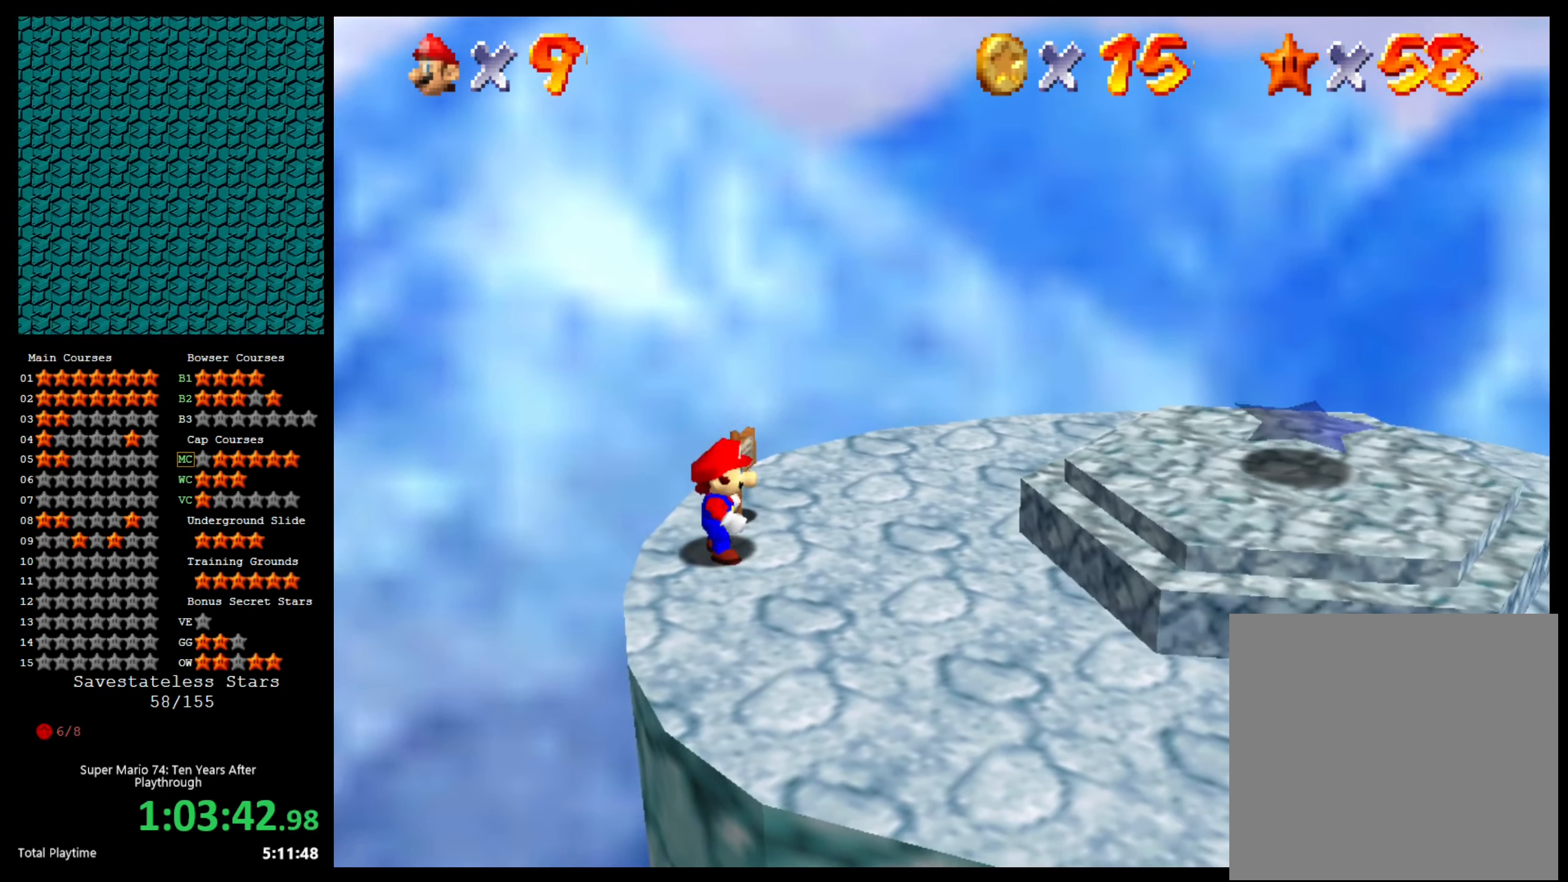
{"buttons": [], "left_stick": "center", "right_stick": "center", "events": [[100, "A", "down"], [167, "left_stick", "up"], [234, "left_stick", "up-right"], [300, "A", "up"], [467, "left_stick", "center"]]}
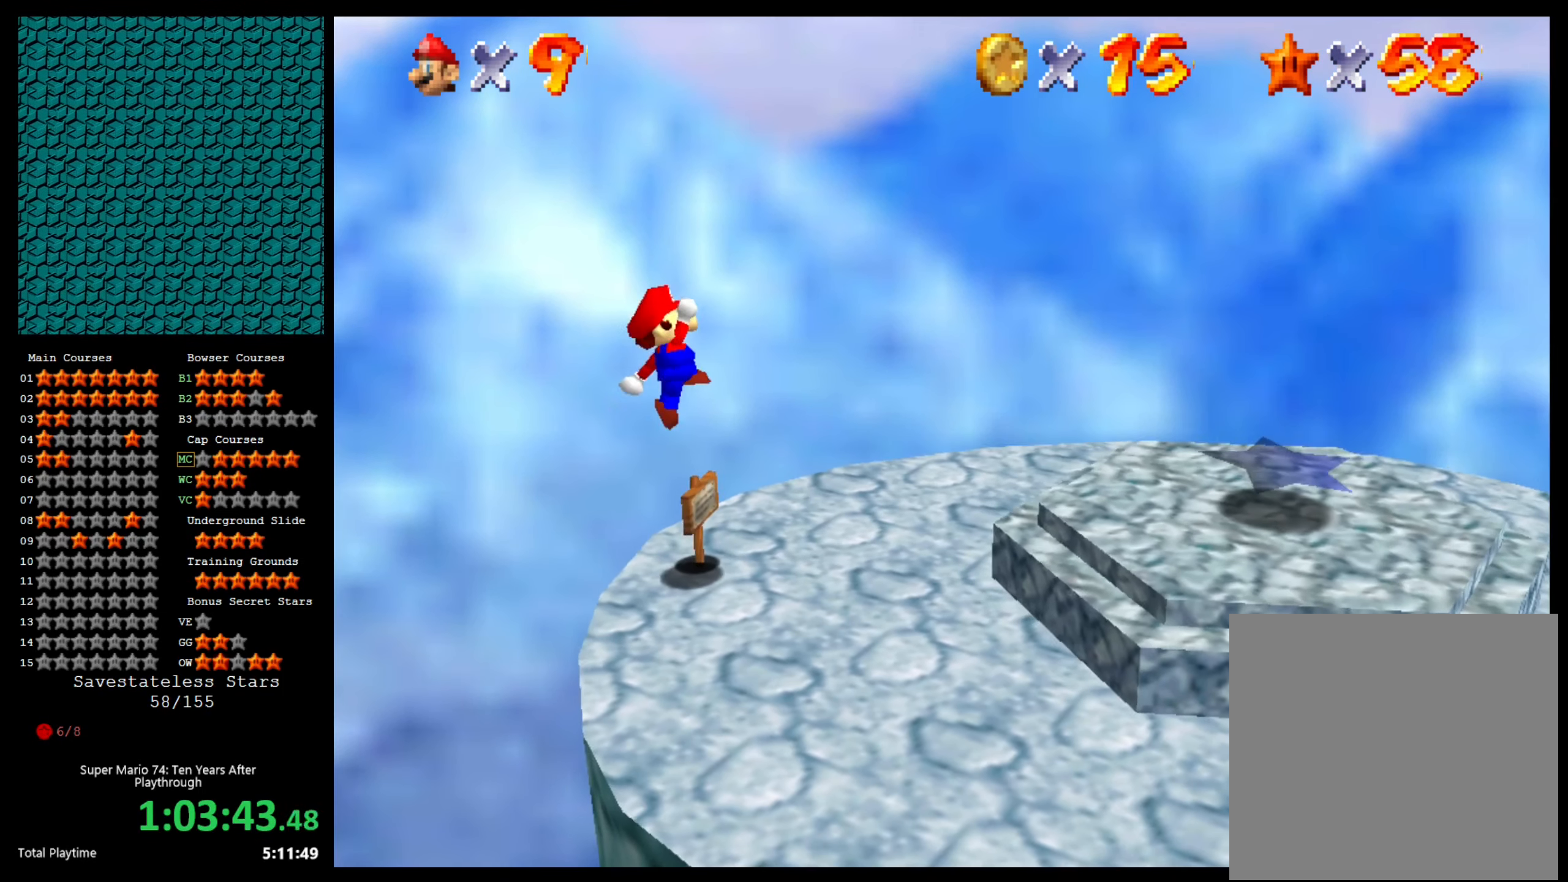
{"buttons": [], "left_stick": "center", "right_stick": "center", "events": []}
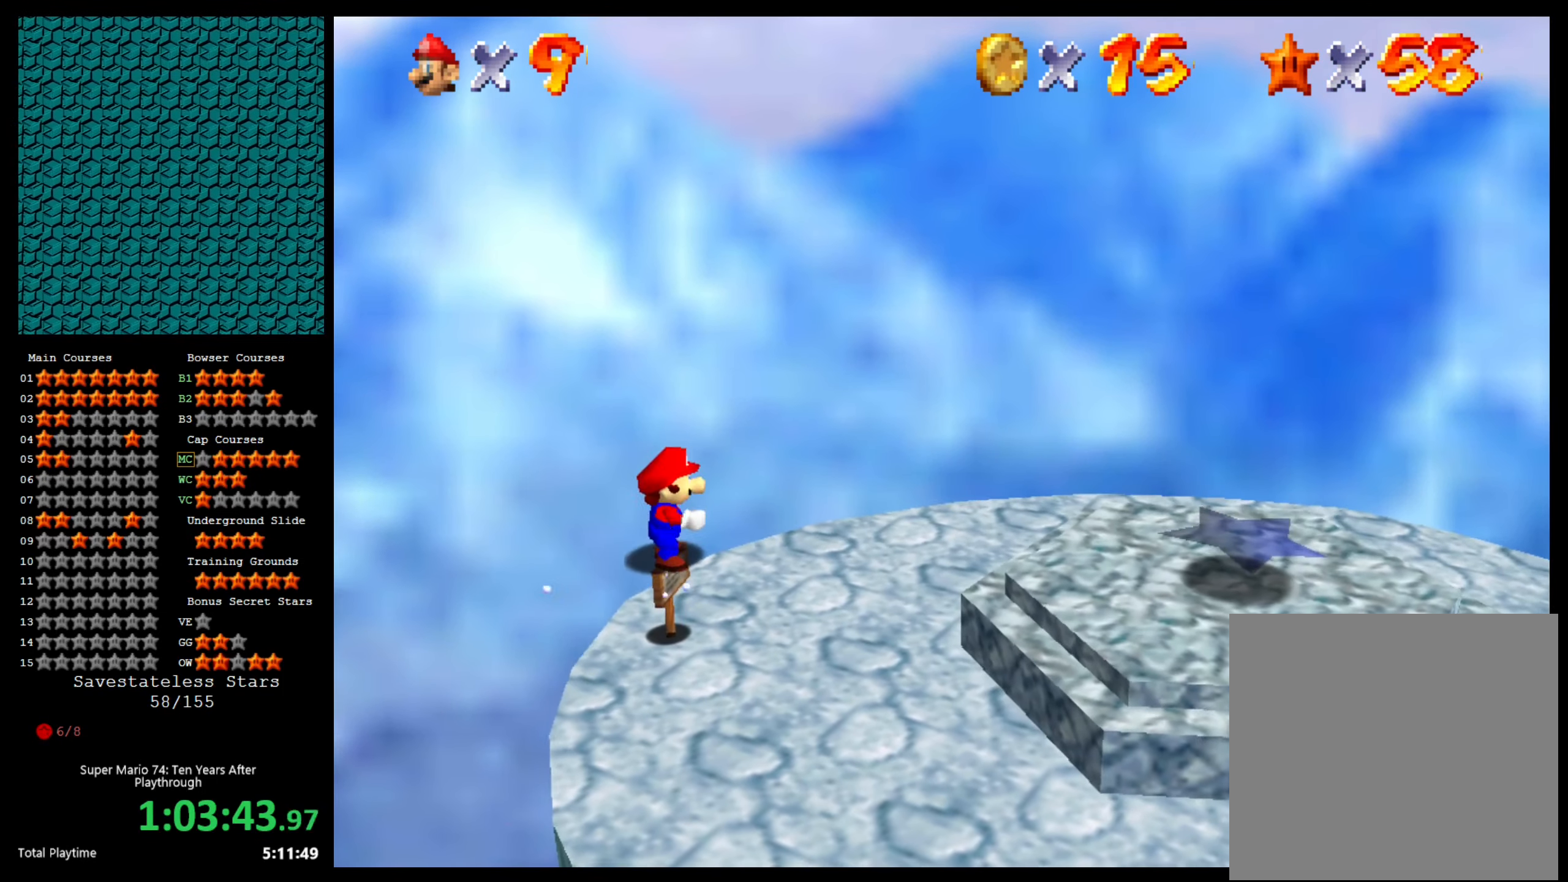
{"buttons": [], "left_stick": "center", "right_stick": "center", "events": []}
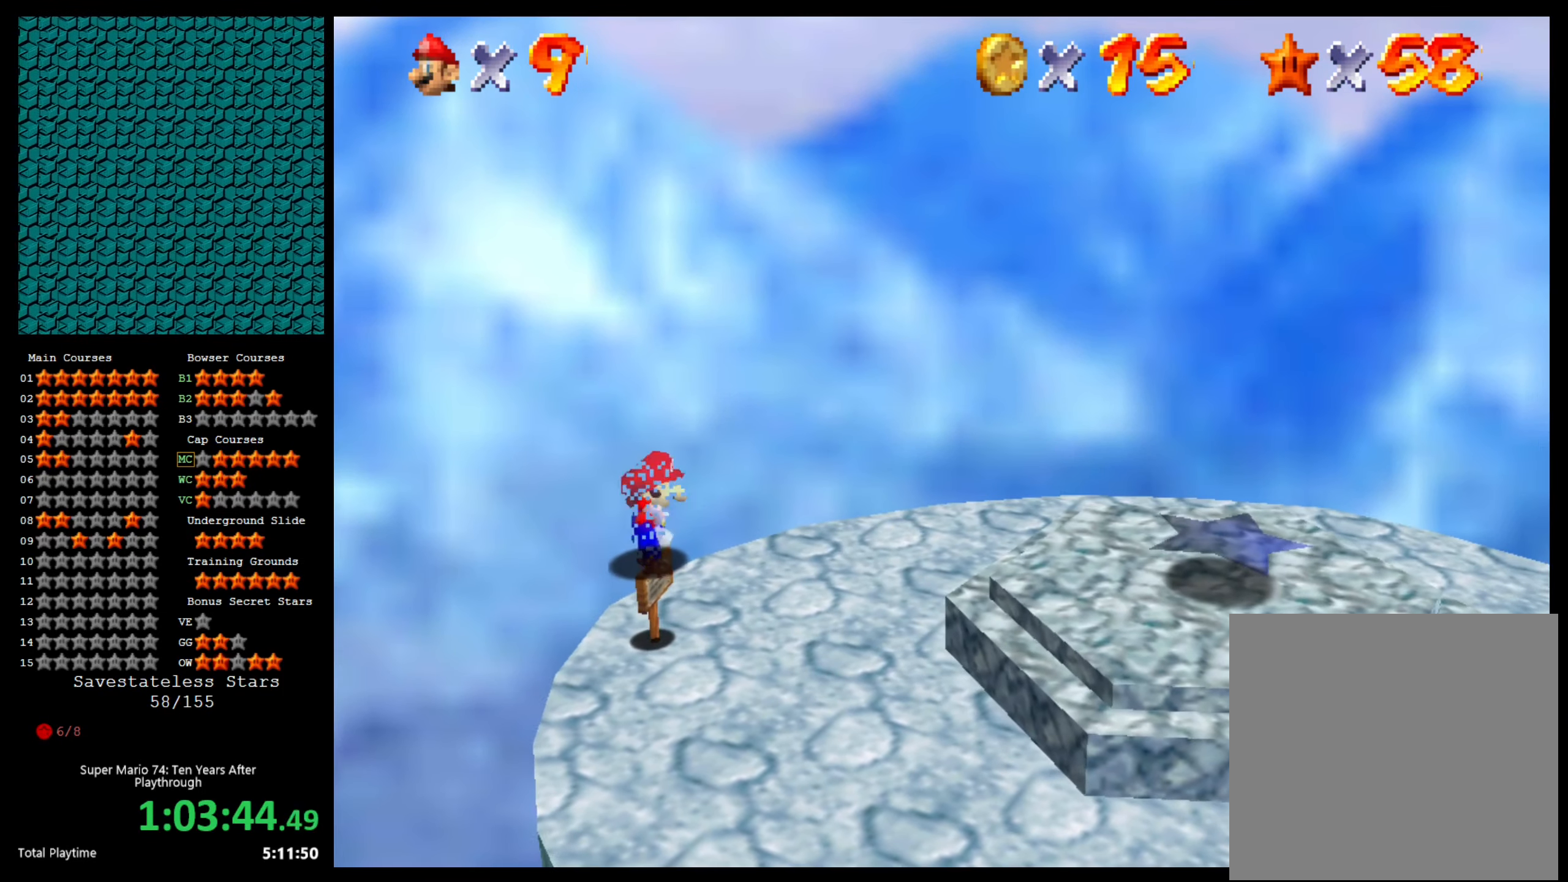
{"buttons": [], "left_stick": "center", "right_stick": "center", "events": []}
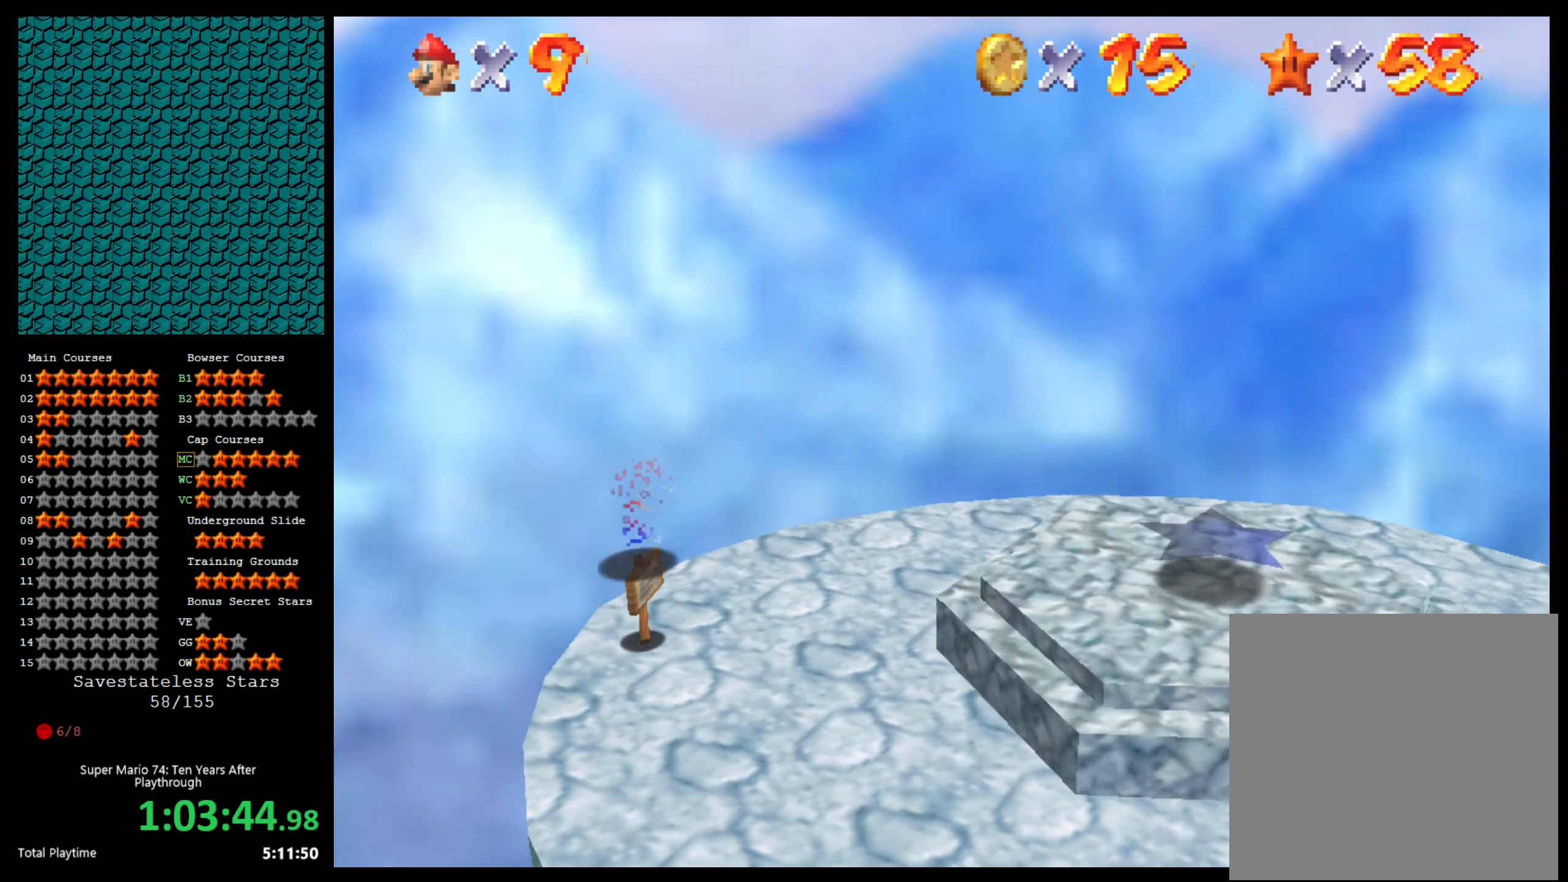
{"buttons": [], "left_stick": "center", "right_stick": "center", "events": []}
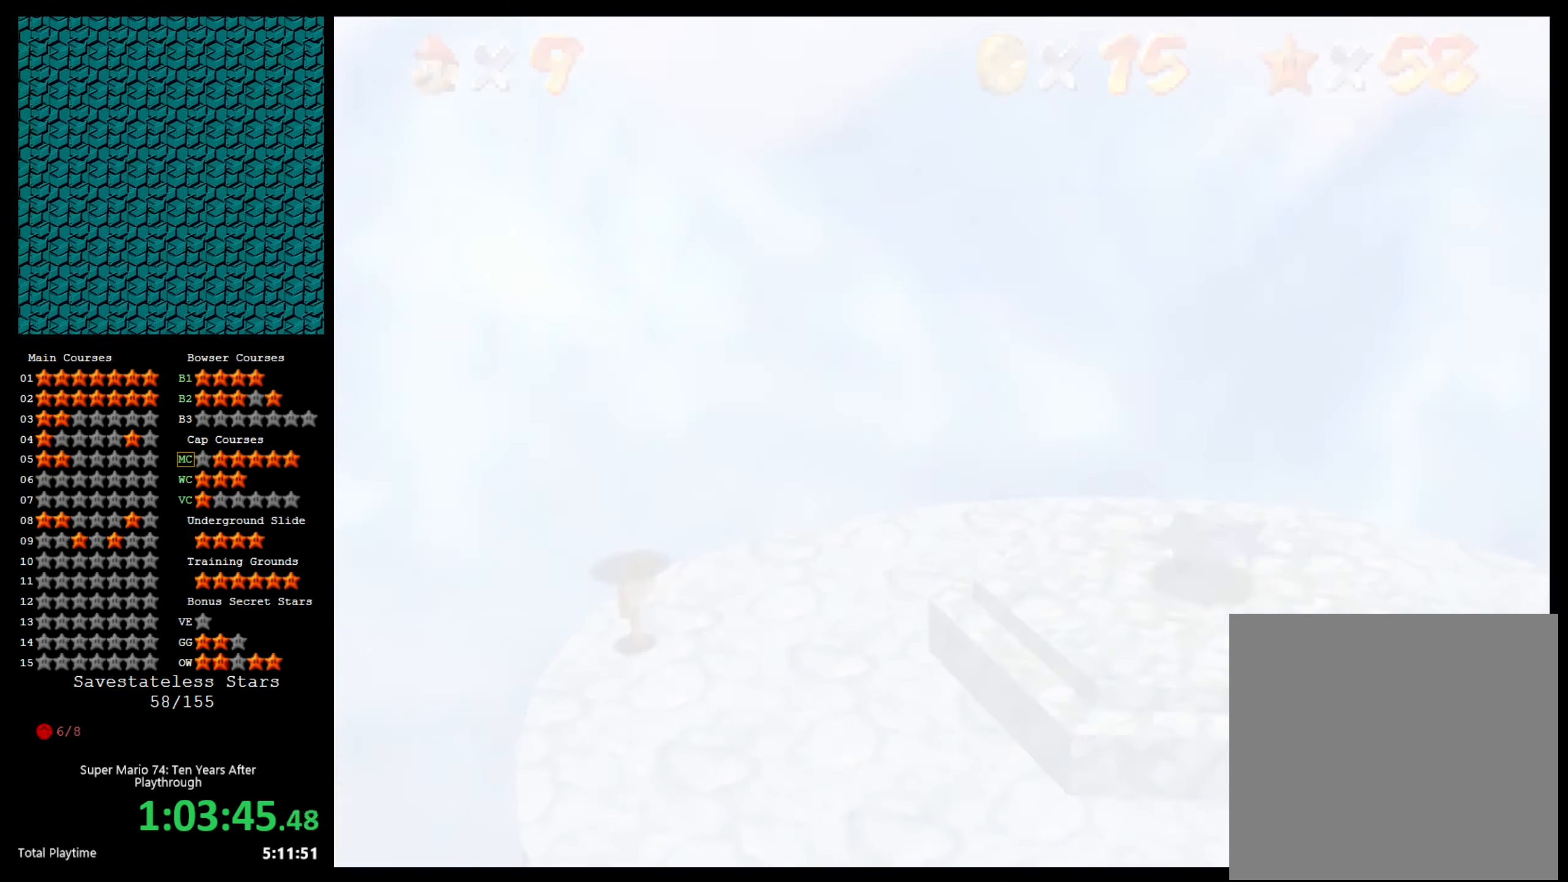
{"buttons": [], "left_stick": "center", "right_stick": "center", "events": []}
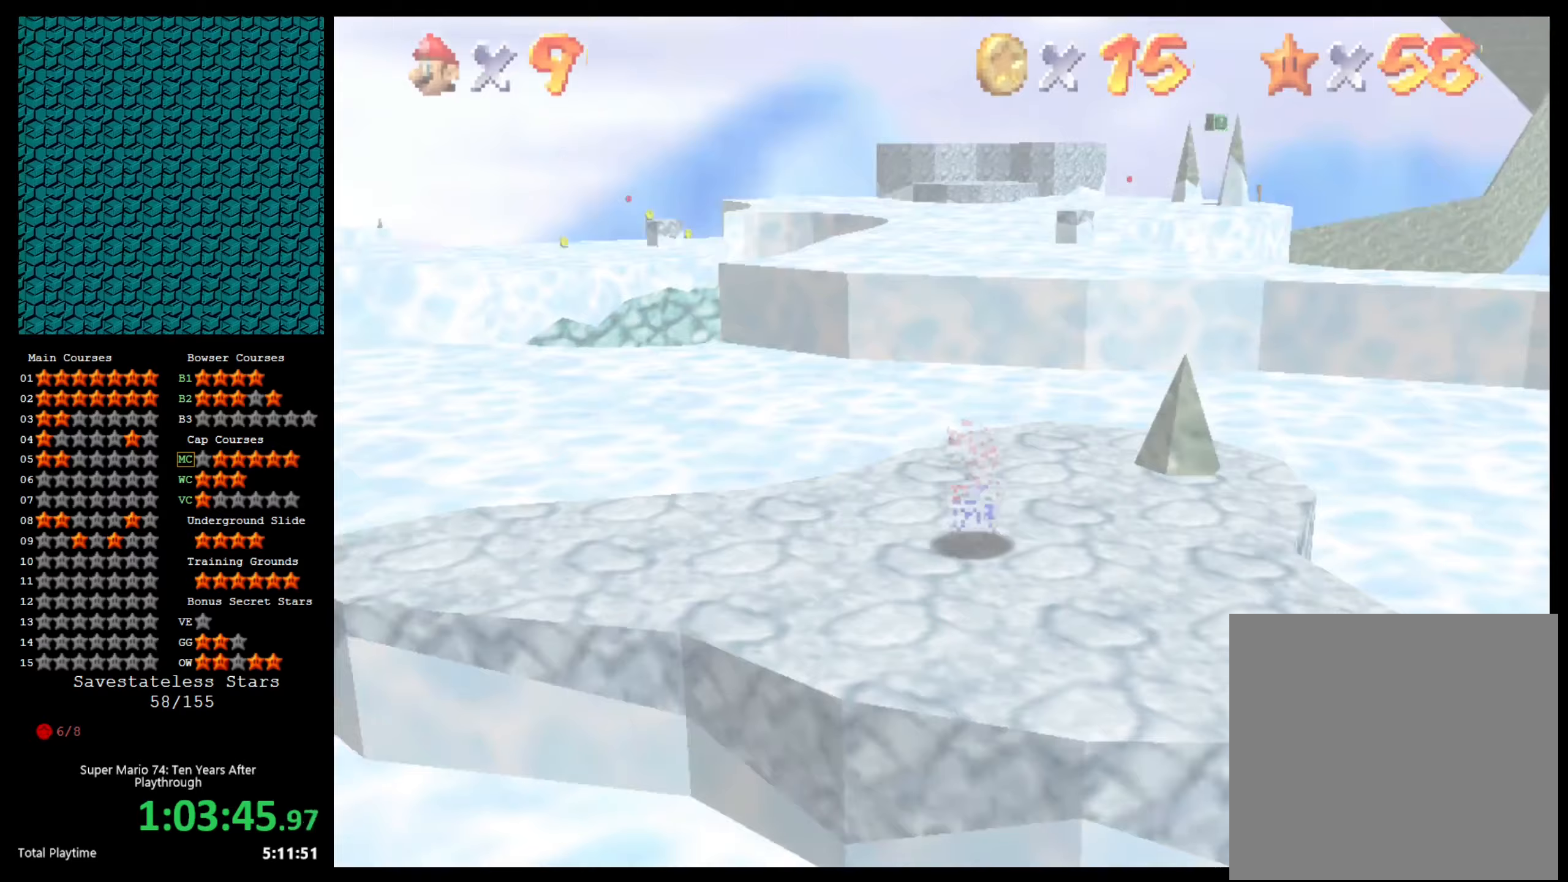
{"buttons": [], "left_stick": "up", "right_stick": "center", "events": [[267, "left_stick", "up"]]}
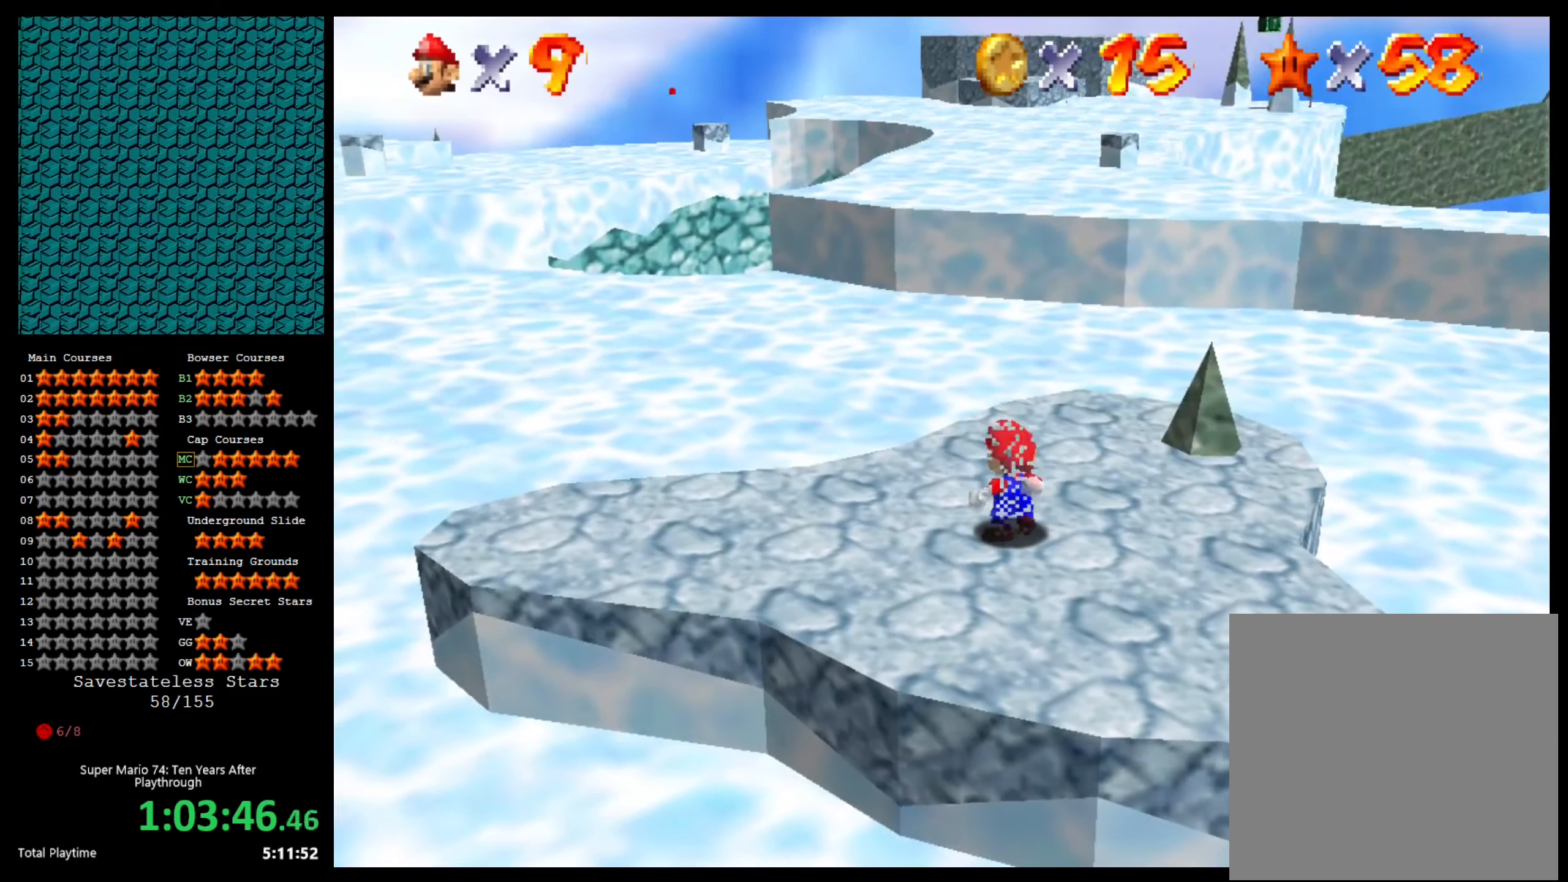
{"buttons": ["A"], "left_stick": "up", "right_stick": "center", "events": [[400, "A", "down"]]}
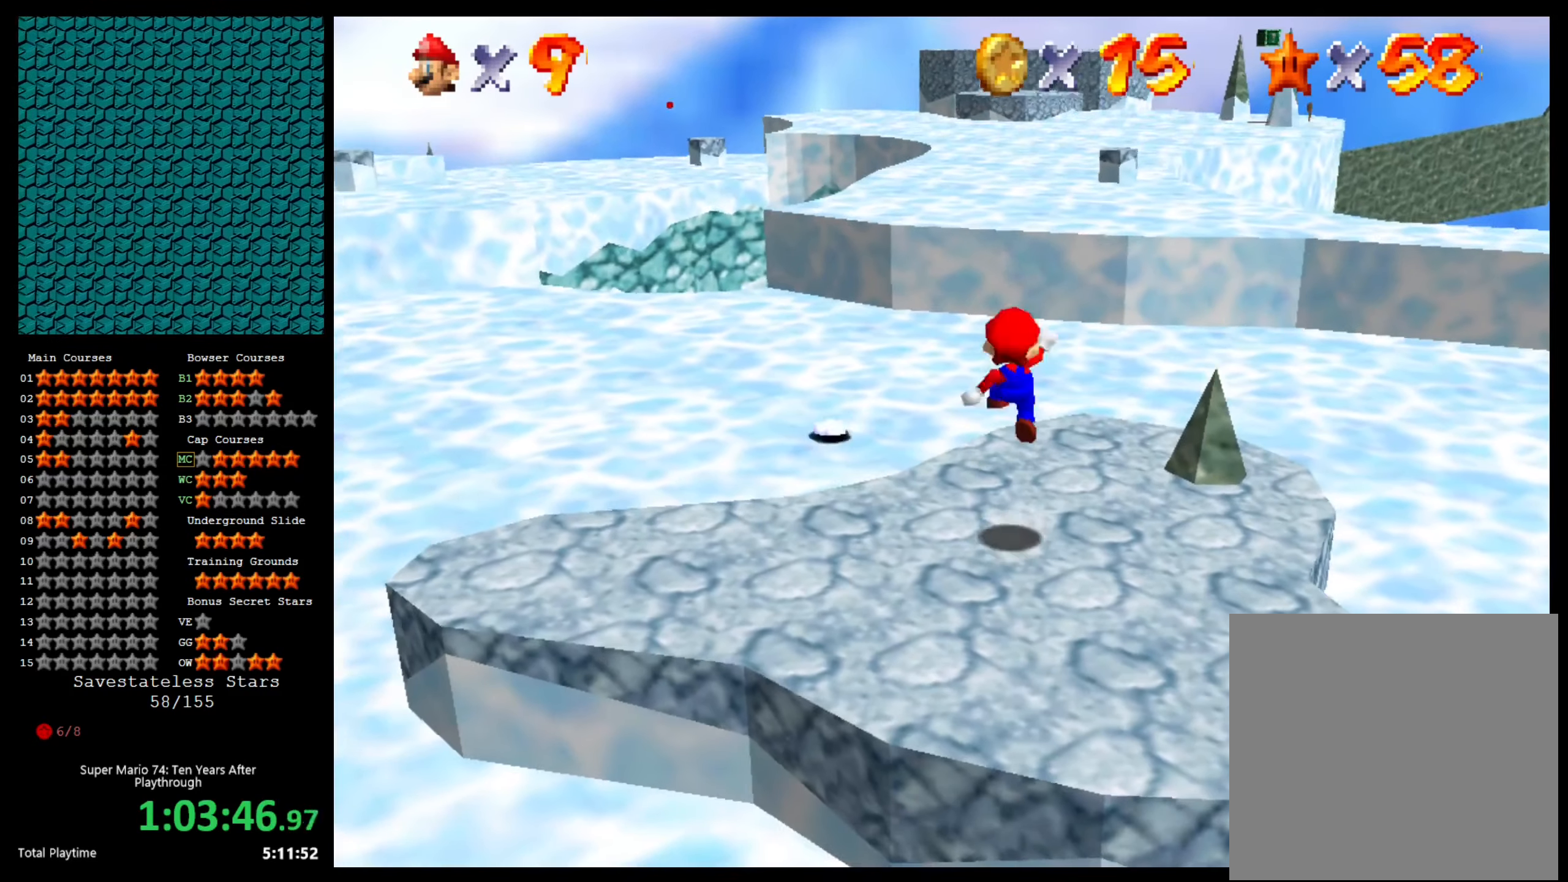
{"buttons": [], "left_stick": "up", "right_stick": "center", "events": [[233, "A", "up"]]}
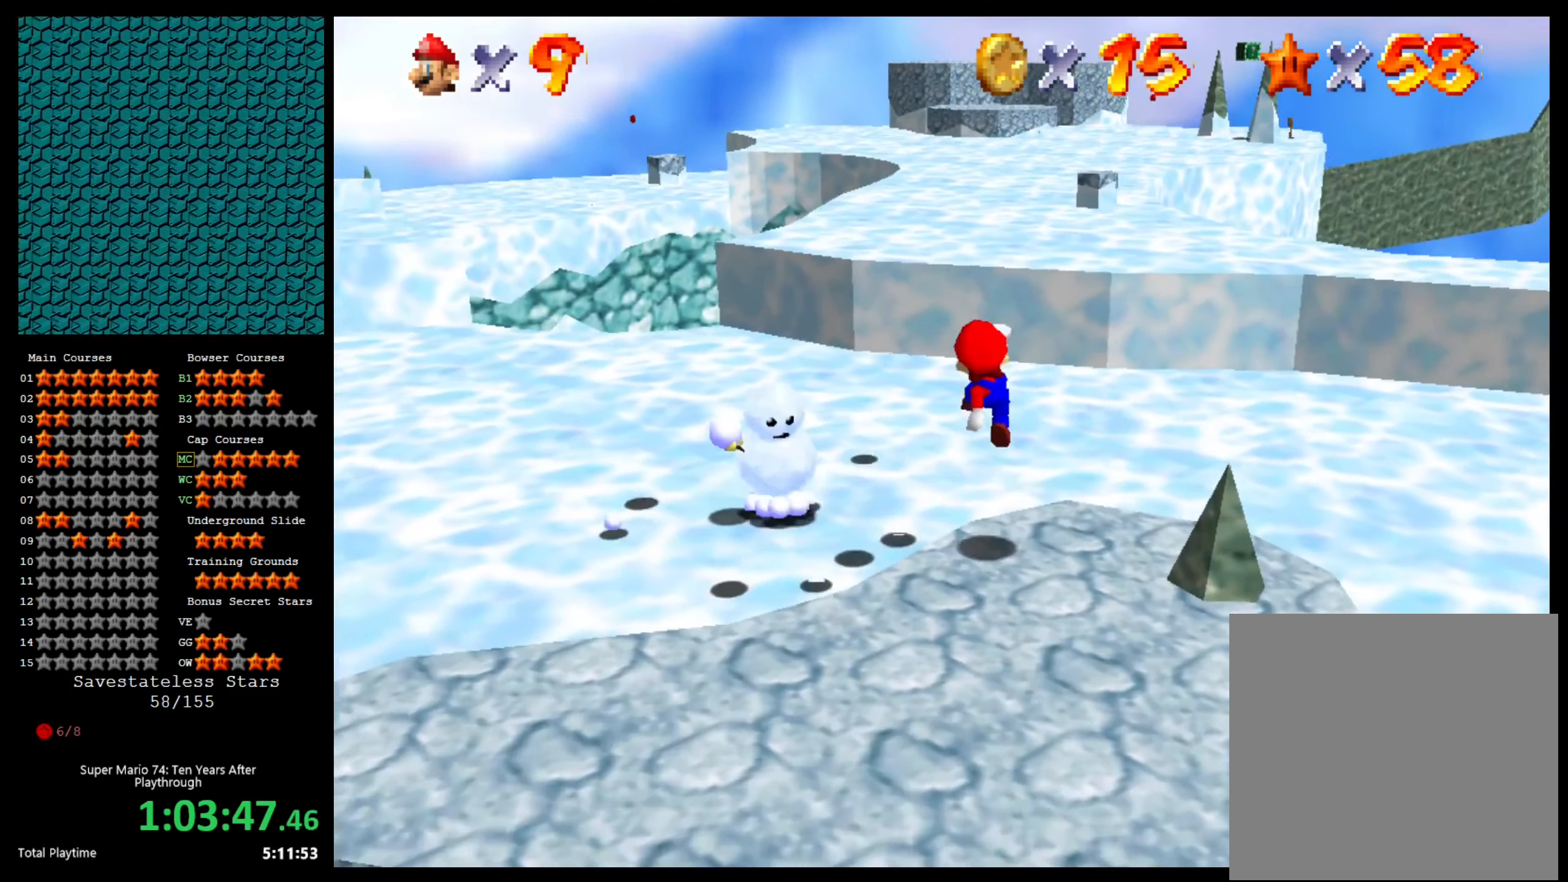
{"buttons": [], "left_stick": "up", "right_stick": "center", "events": [[133, "B", "down"], [200, "B", "up"], [300, "B", "down"], [367, "B", "up"], [400, "B", "down"], [500, "B", "up"]]}
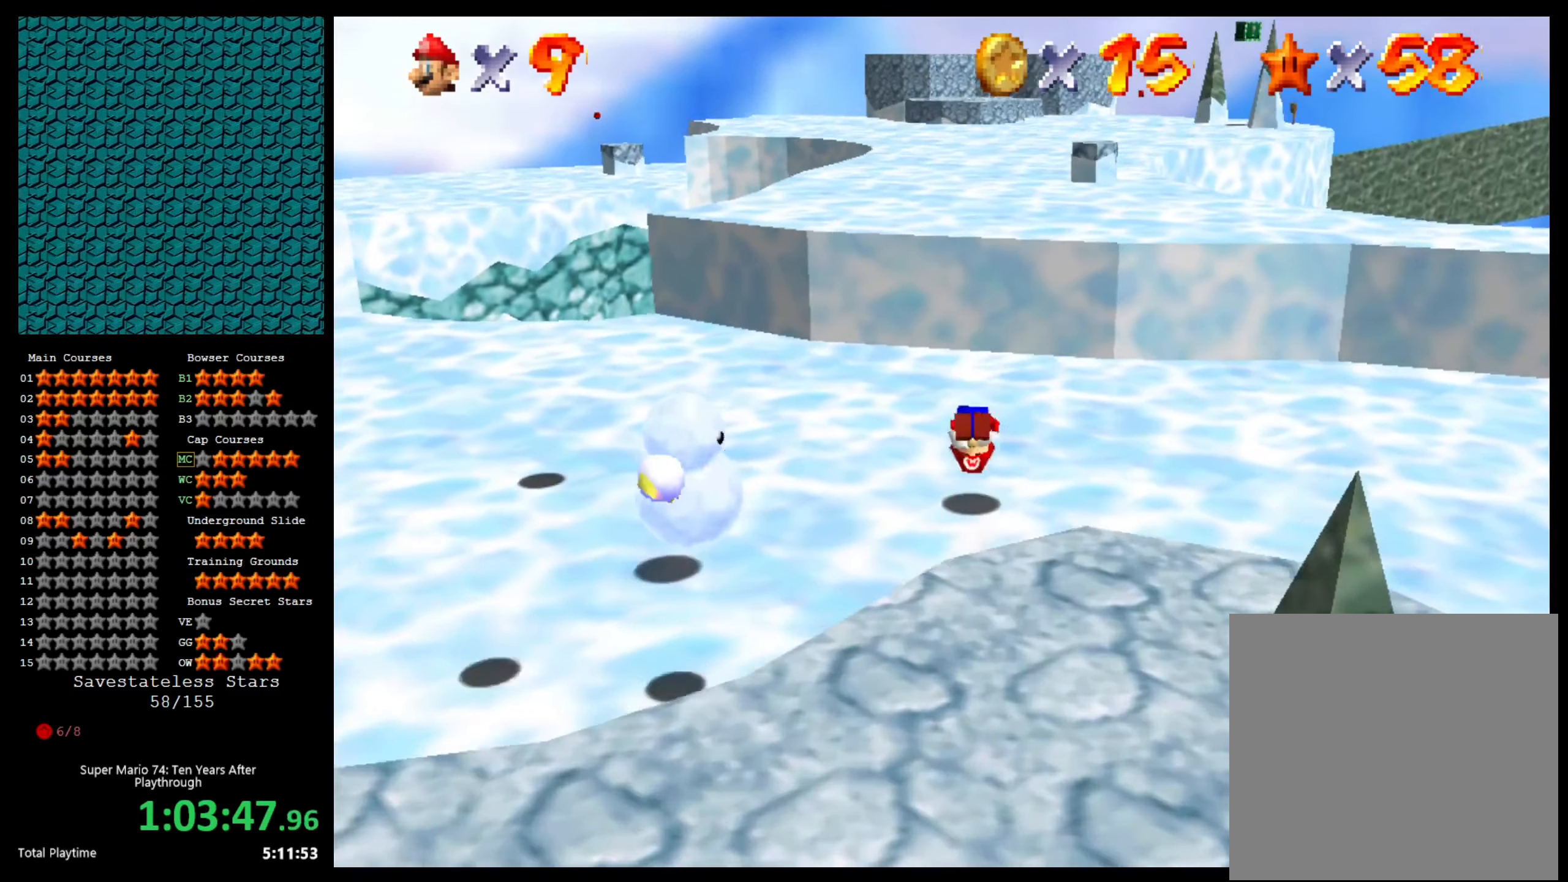
{"buttons": ["A"], "left_stick": "up", "right_stick": "center", "events": [[500, "A", "down"]]}
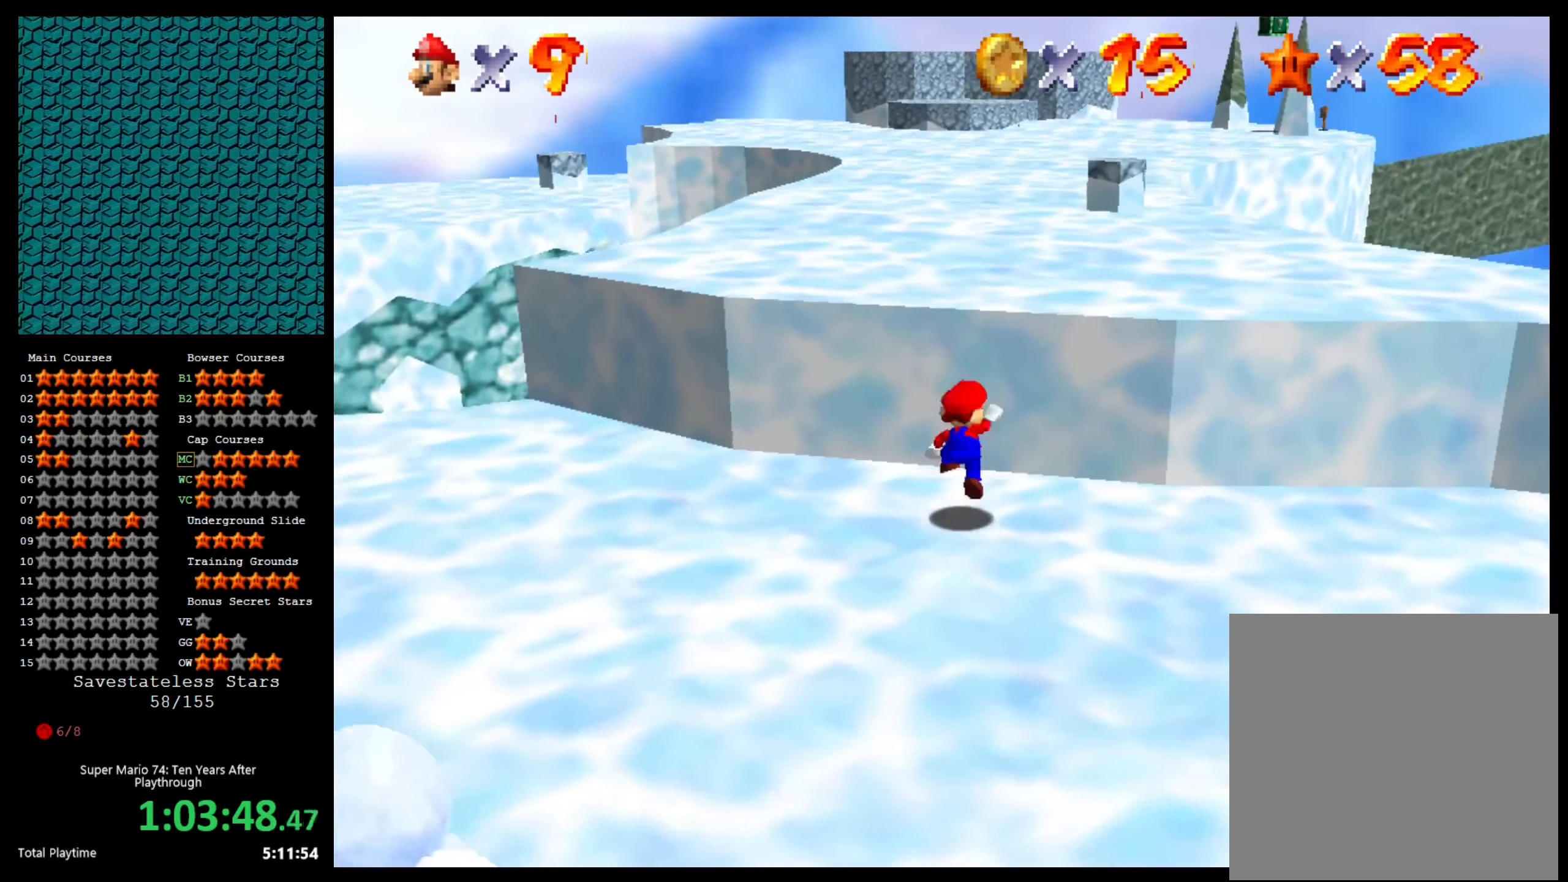
{"buttons": [], "left_stick": "up", "right_stick": "center", "events": [[200, "B", "down"], [233, "A", "up"], [333, "B", "up"]]}
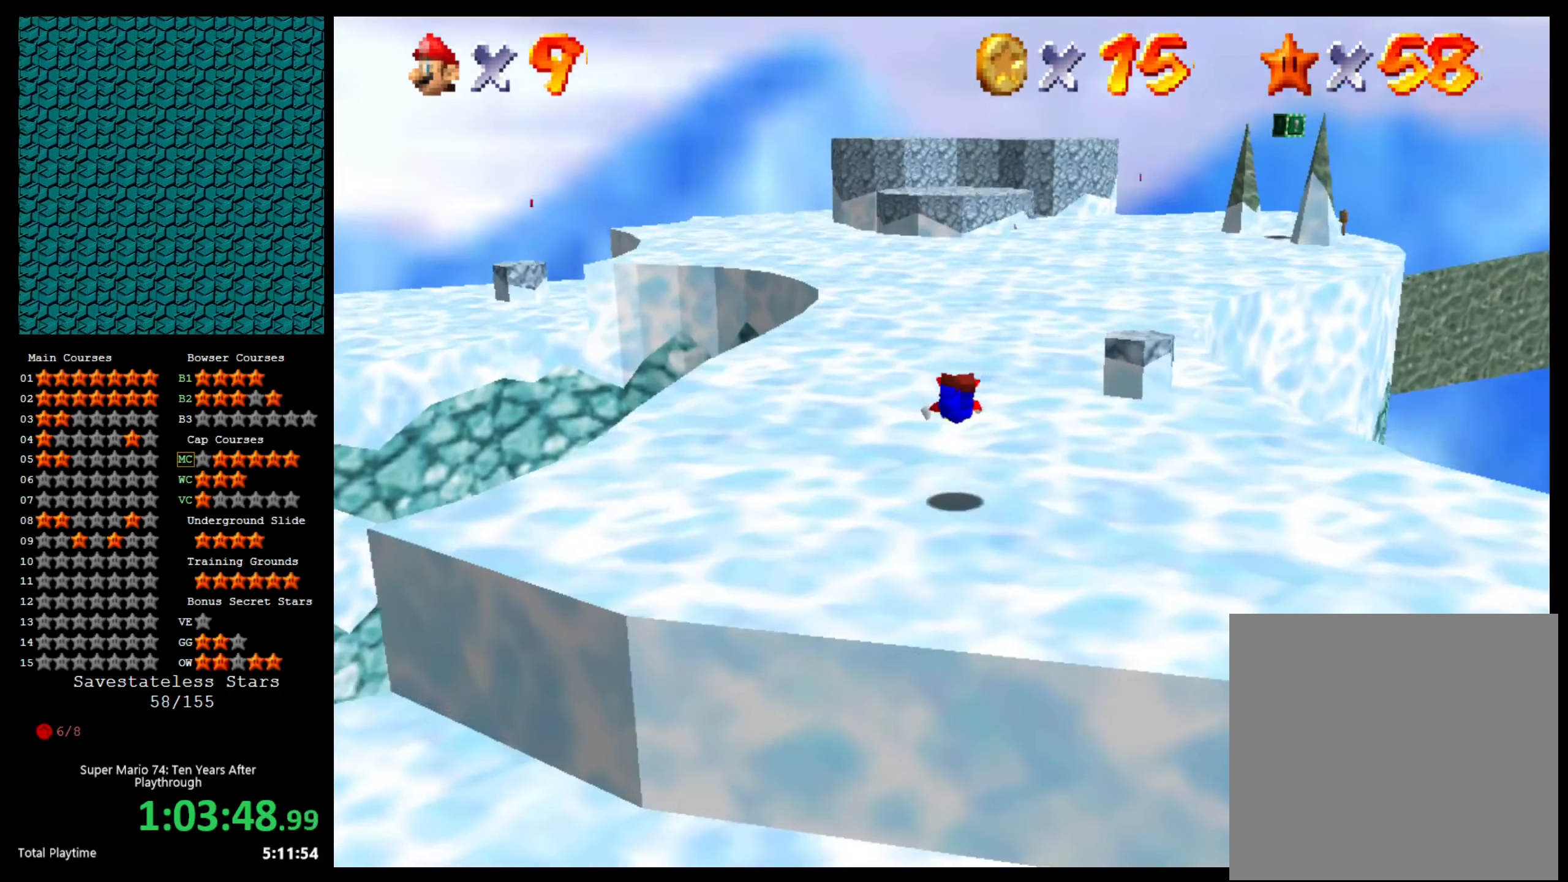
{"buttons": [], "left_stick": "up", "right_stick": "center", "events": [[233, "B", "down"], [333, "B", "up"]]}